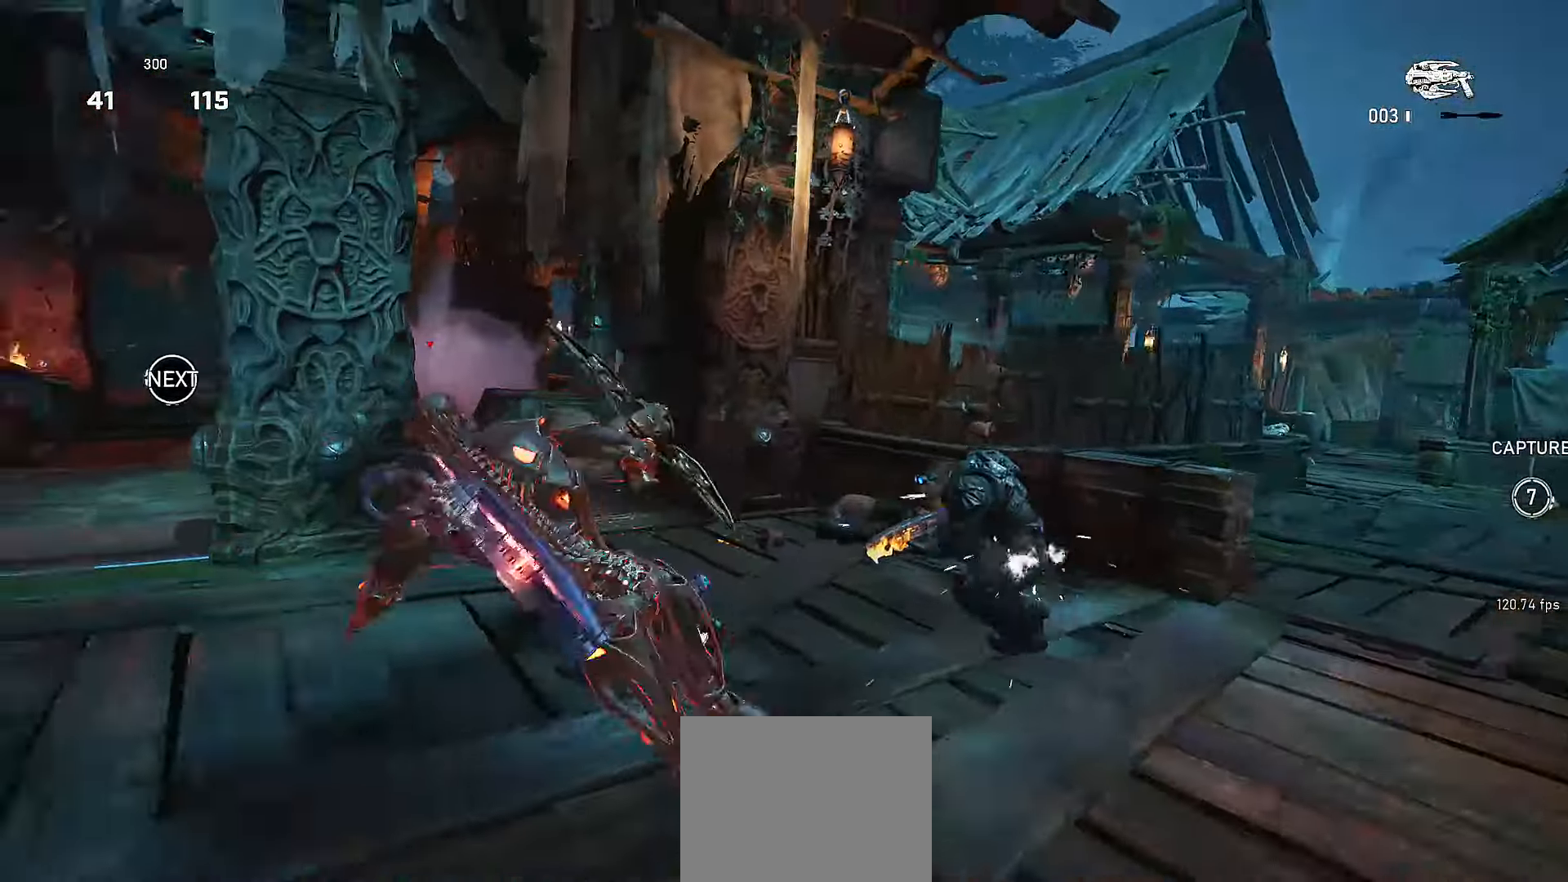
Gameplay with a controller (Xbox layout); each line is a JSON object with the inputs held at the frame after it. "events" lists button and stick changes between this image and that frame as [ms after this image, input, new state], when the widget could be followed in between. Not read: SELECT START.
{"buttons": [], "left_stick": "down-left", "right_stick": "center", "events": [[50, "right_stick", "right"], [466, "right_stick", "center"]]}
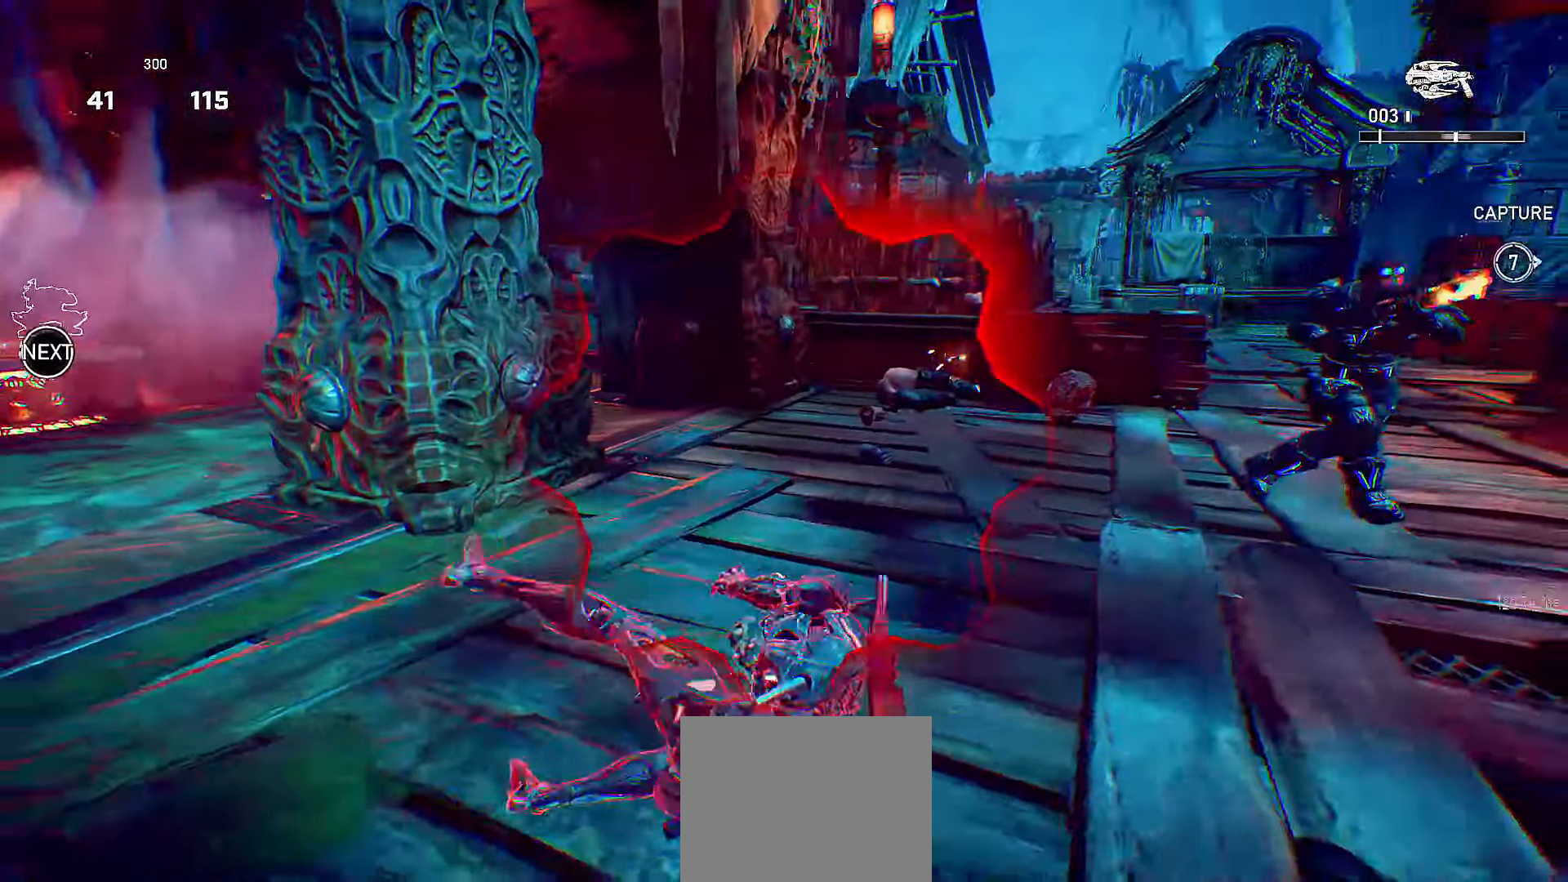
{"buttons": ["X"], "left_stick": "down-right", "right_stick": "right", "events": [[16, "left_stick", "center"], [166, "DPAD_LEFT", "down"], [266, "DPAD_LEFT", "up"], [266, "left_stick", "down-right"], [366, "right_stick", "right"], [450, "X", "down"]]}
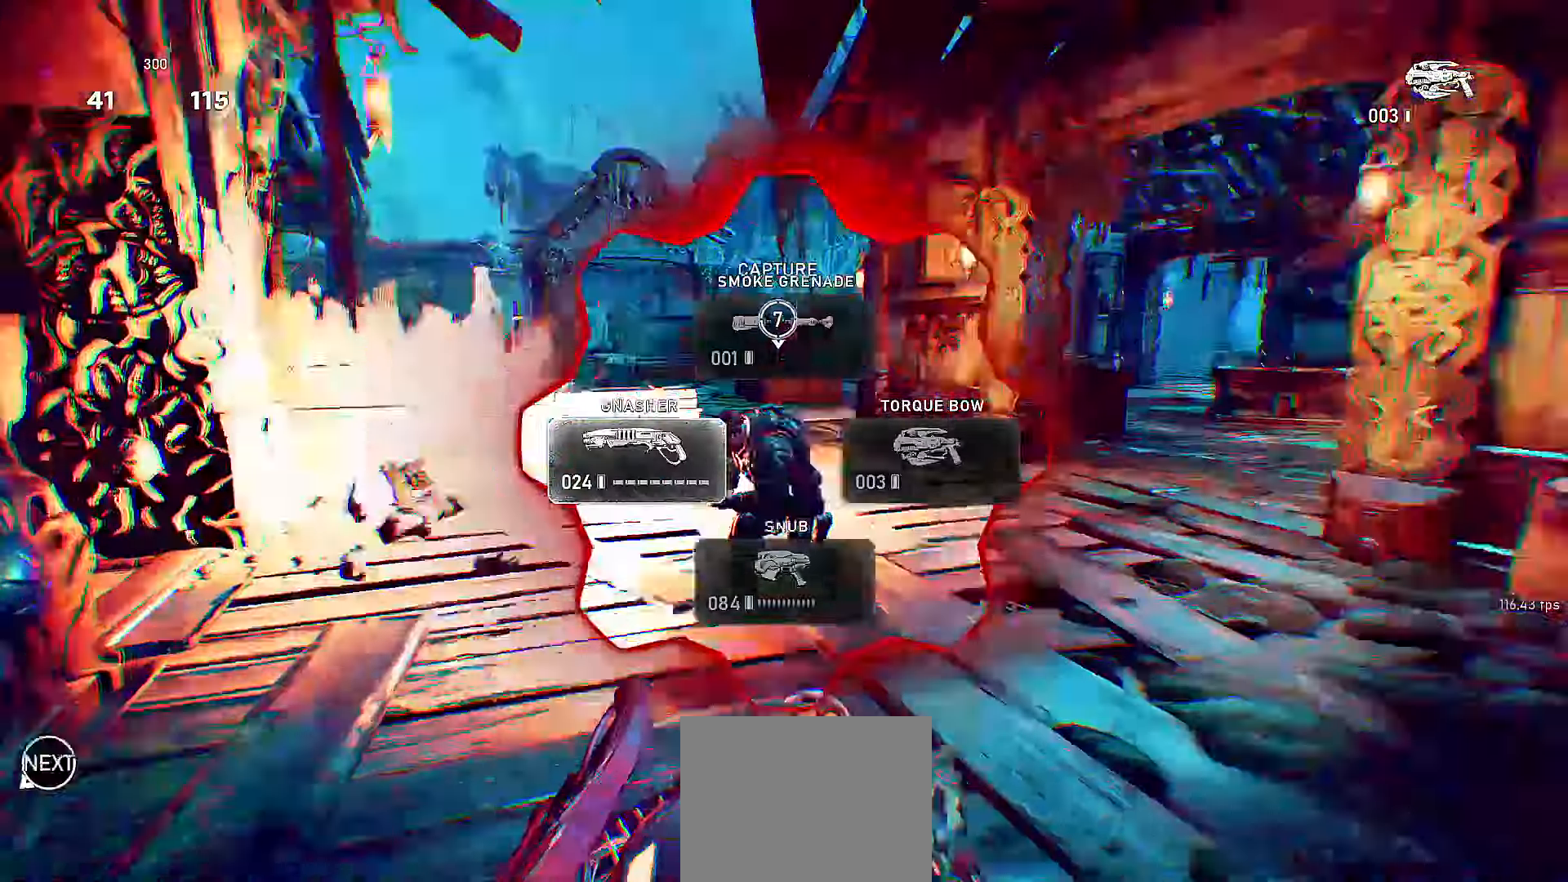
{"buttons": ["X"], "left_stick": "left", "right_stick": "center", "events": [[66, "left_stick", "up-right"], [66, "right_stick", "center"], [150, "left_stick", "up-left"], [200, "left_stick", "left"]]}
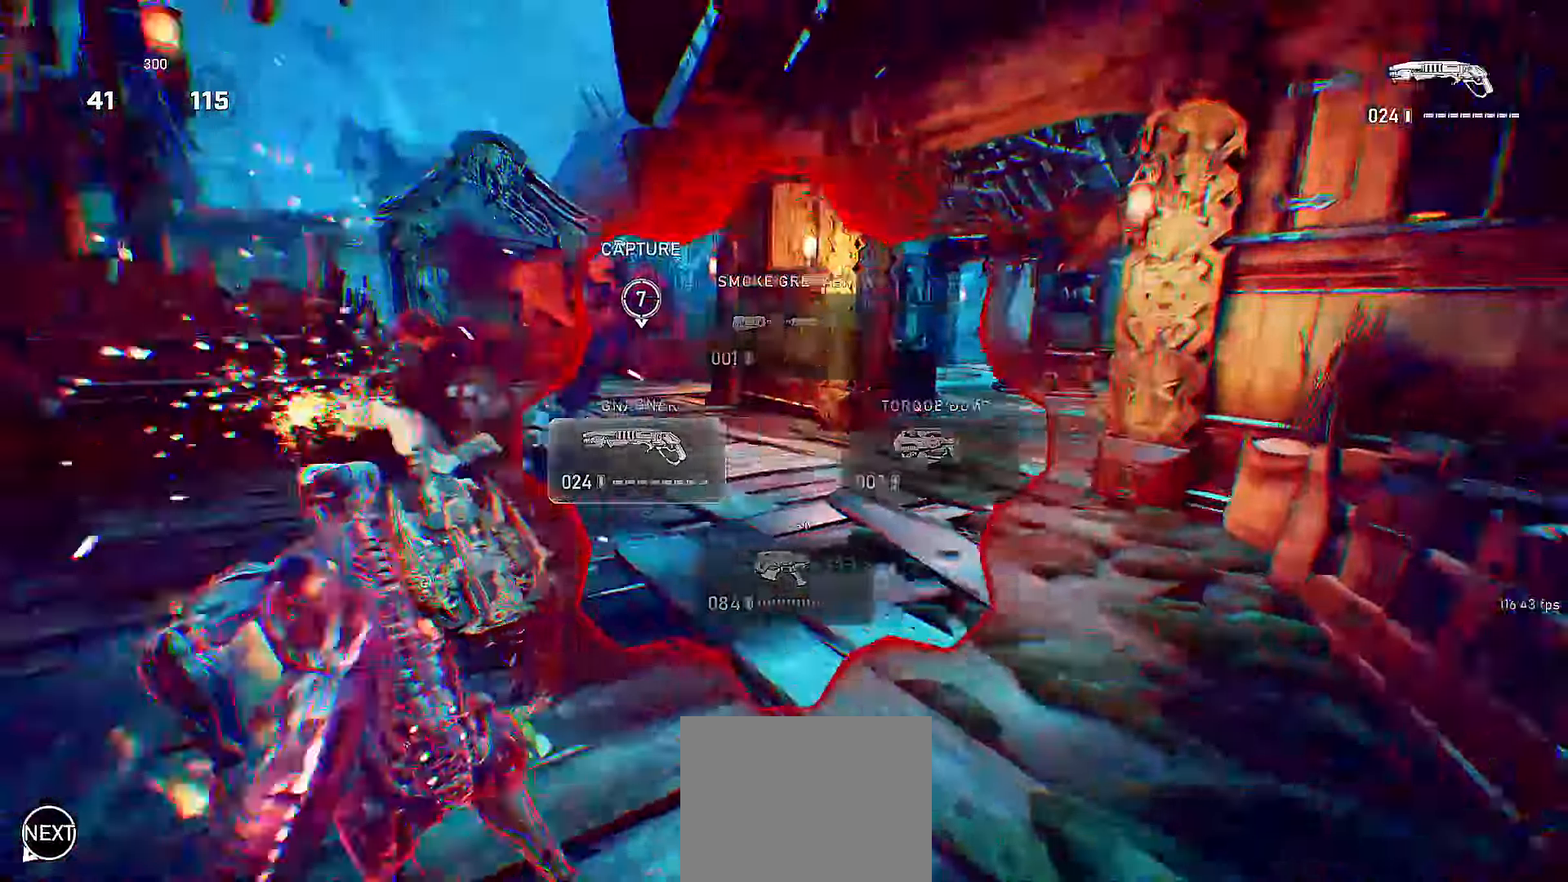
{"buttons": [], "left_stick": "up-right", "right_stick": "up-left"}
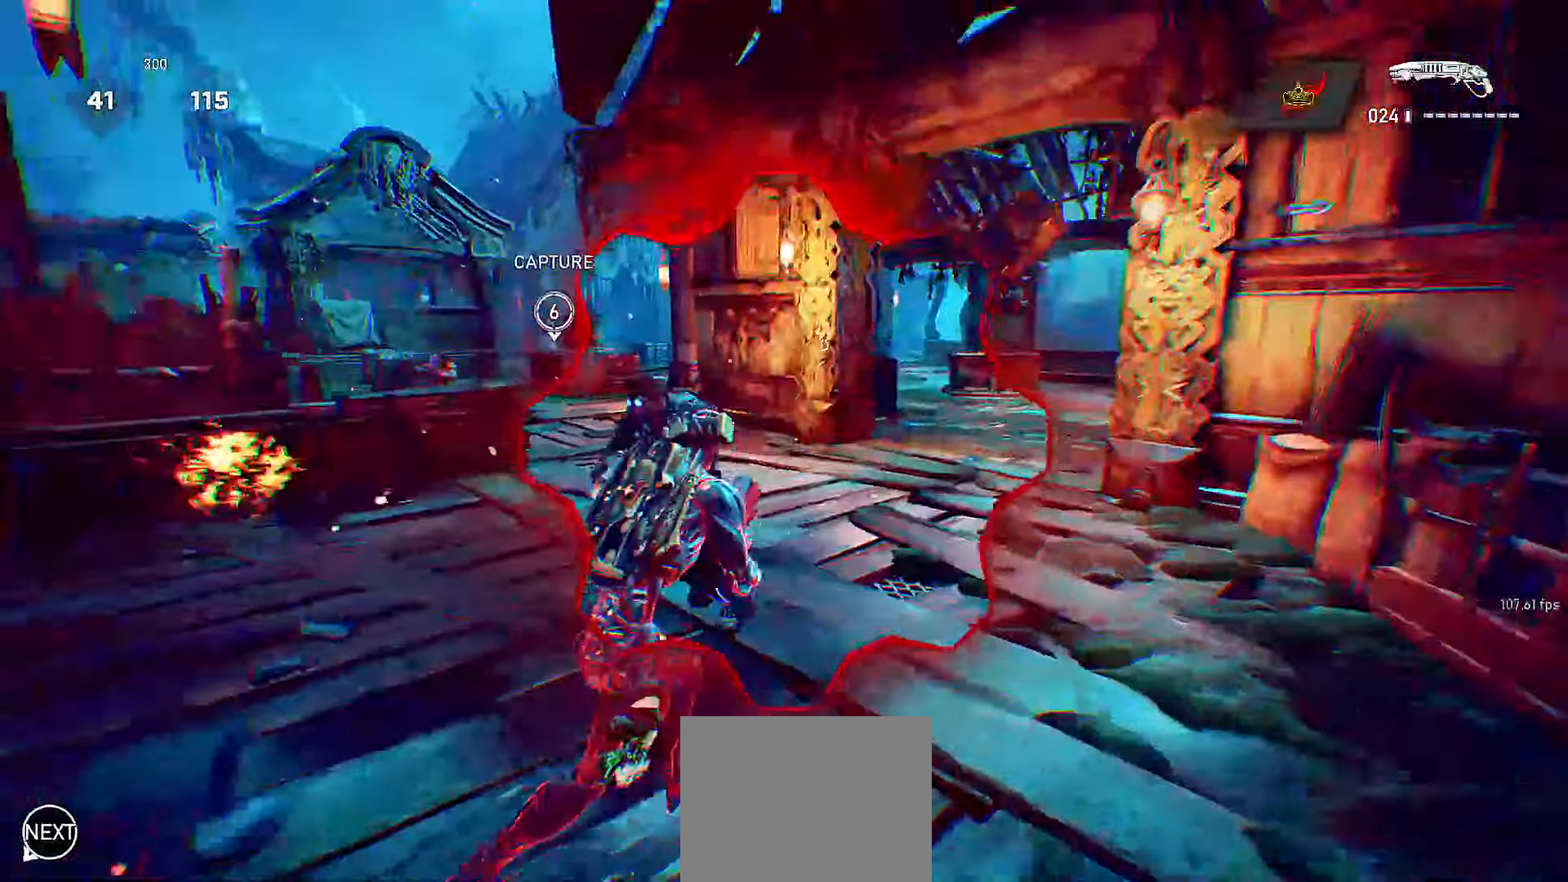
{"buttons": ["X"], "left_stick": "up", "right_stick": "center", "events": [[50, "X", "down"], [50, "left_stick", "left"], [66, "R2", "down"], [150, "right_stick", "down-left"], [166, "R2", "up"], [250, "right_stick", "center"], [316, "left_stick", "up"]]}
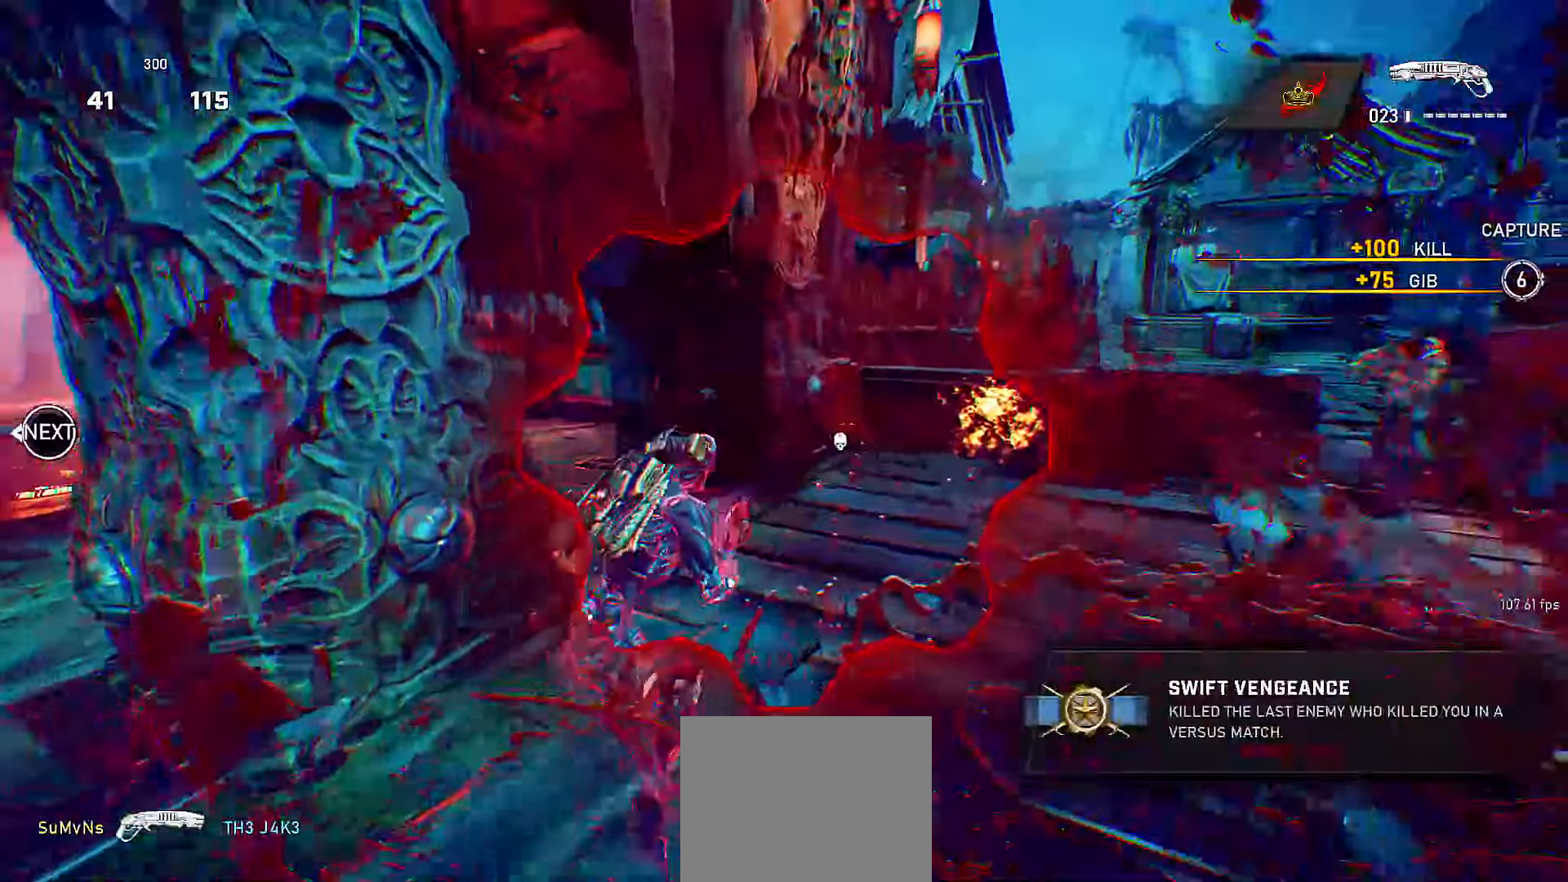
{"buttons": ["X"], "left_stick": "up", "right_stick": "left", "events": [[66, "X", "up"], [66, "left_stick", "up-left"], [100, "A", "down"], [116, "L3", "down"], [200, "A", "up"], [250, "A", "down"], [266, "L3", "up"], [350, "X", "down"], [366, "A", "up"], [366, "right_stick", "left"], [400, "left_stick", "up"]]}
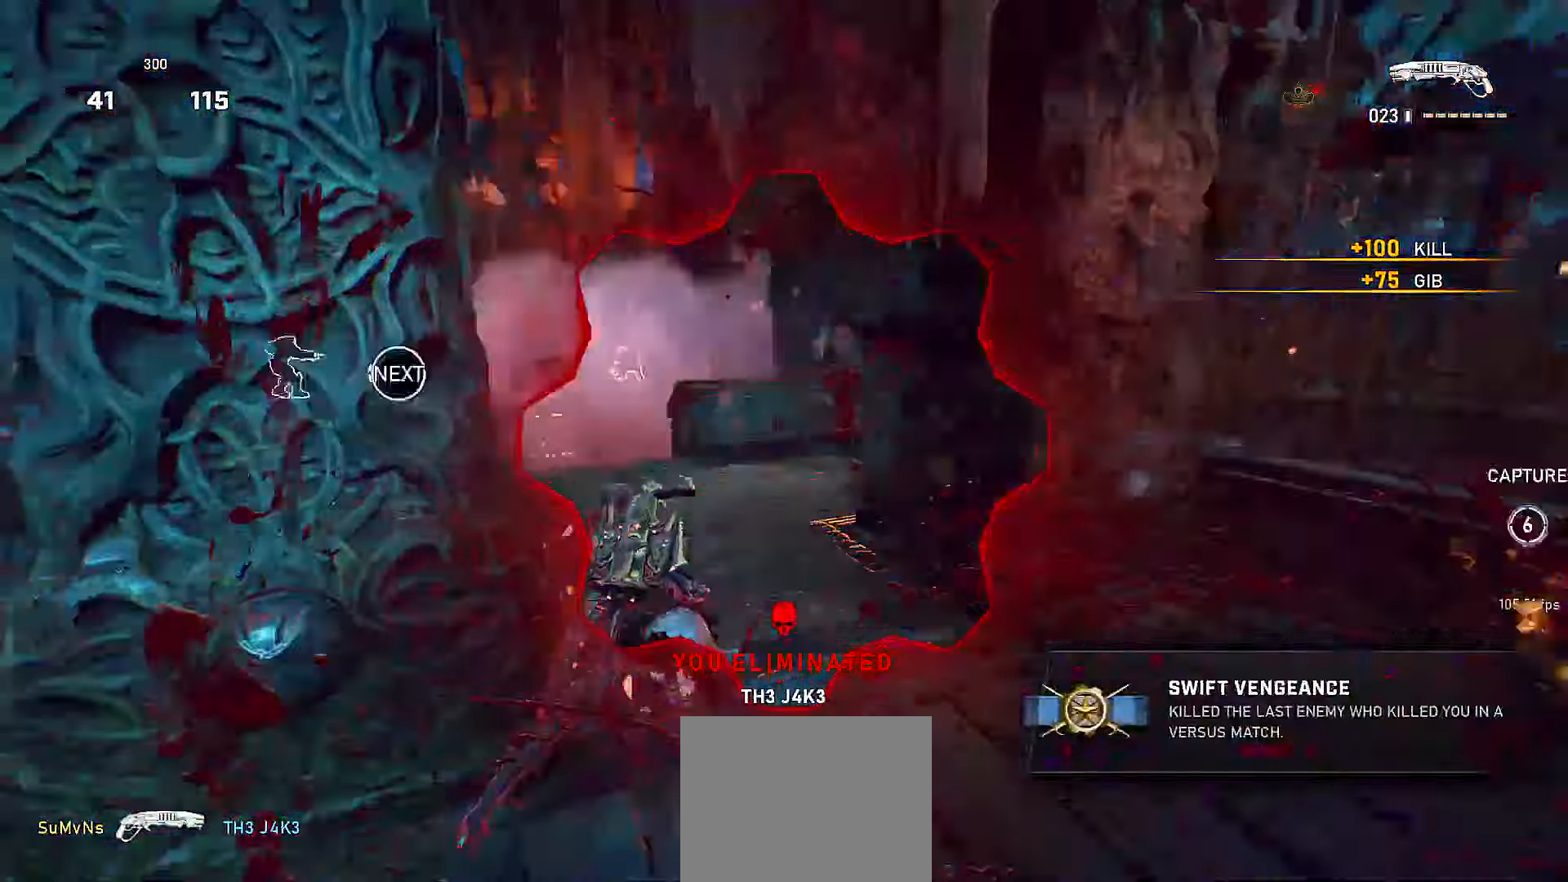
{"buttons": ["X"], "left_stick": "left", "right_stick": "center", "events": [[150, "right_stick", "center"], [350, "left_stick", "left"]]}
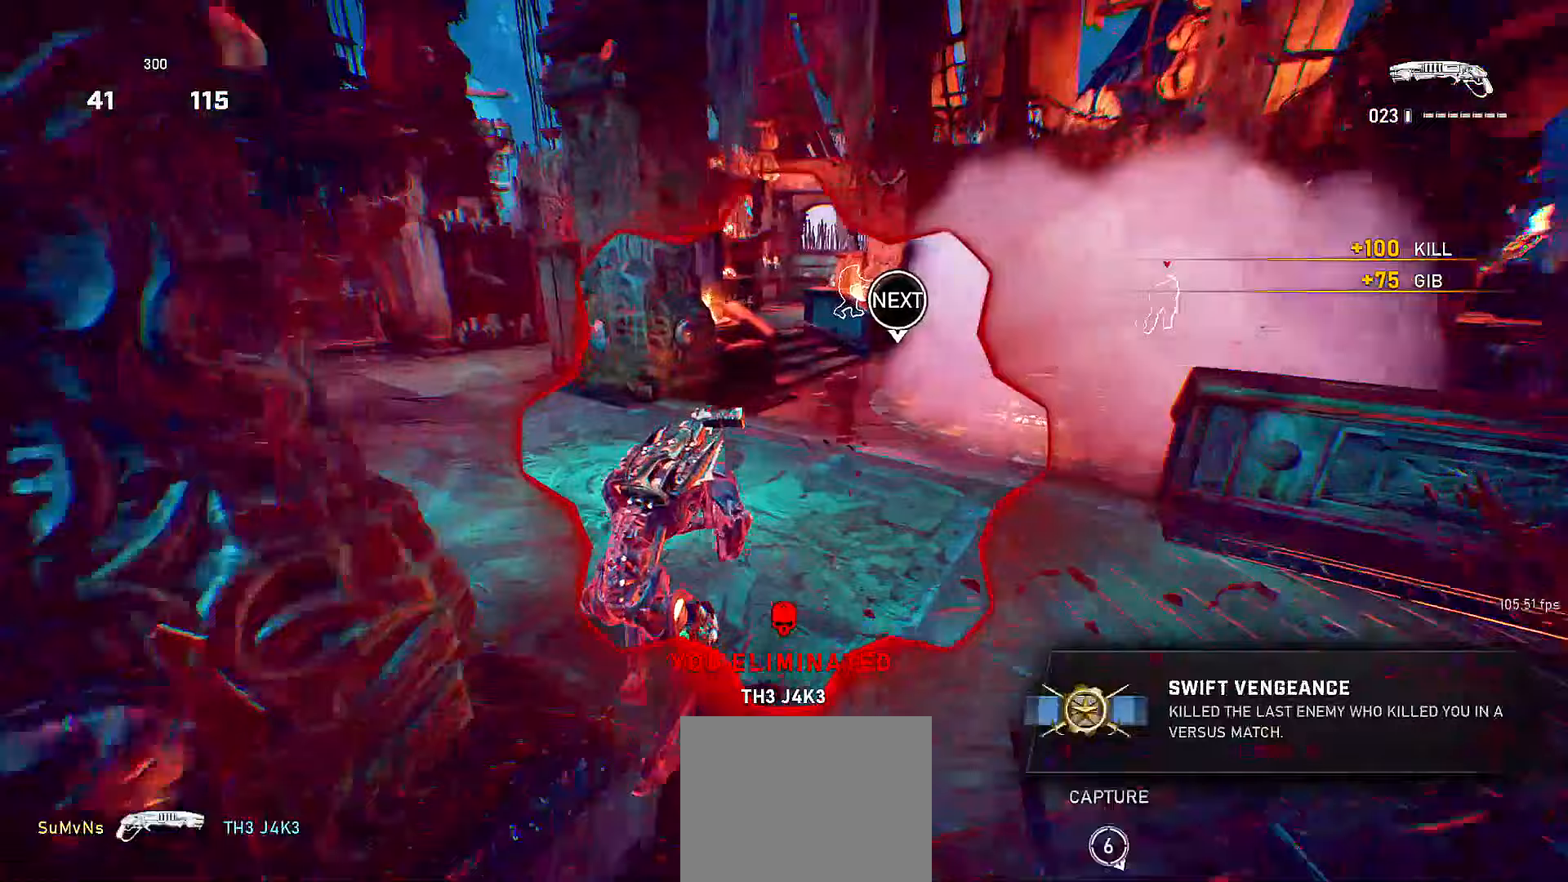
{"buttons": [], "left_stick": "right", "right_stick": "center", "events": [[17, "X", "up"], [67, "A", "down"], [150, "A", "up"], [250, "right_stick", "left"], [267, "left_stick", "right"], [400, "right_stick", "center"], [417, "X", "down"], [467, "X", "up"]]}
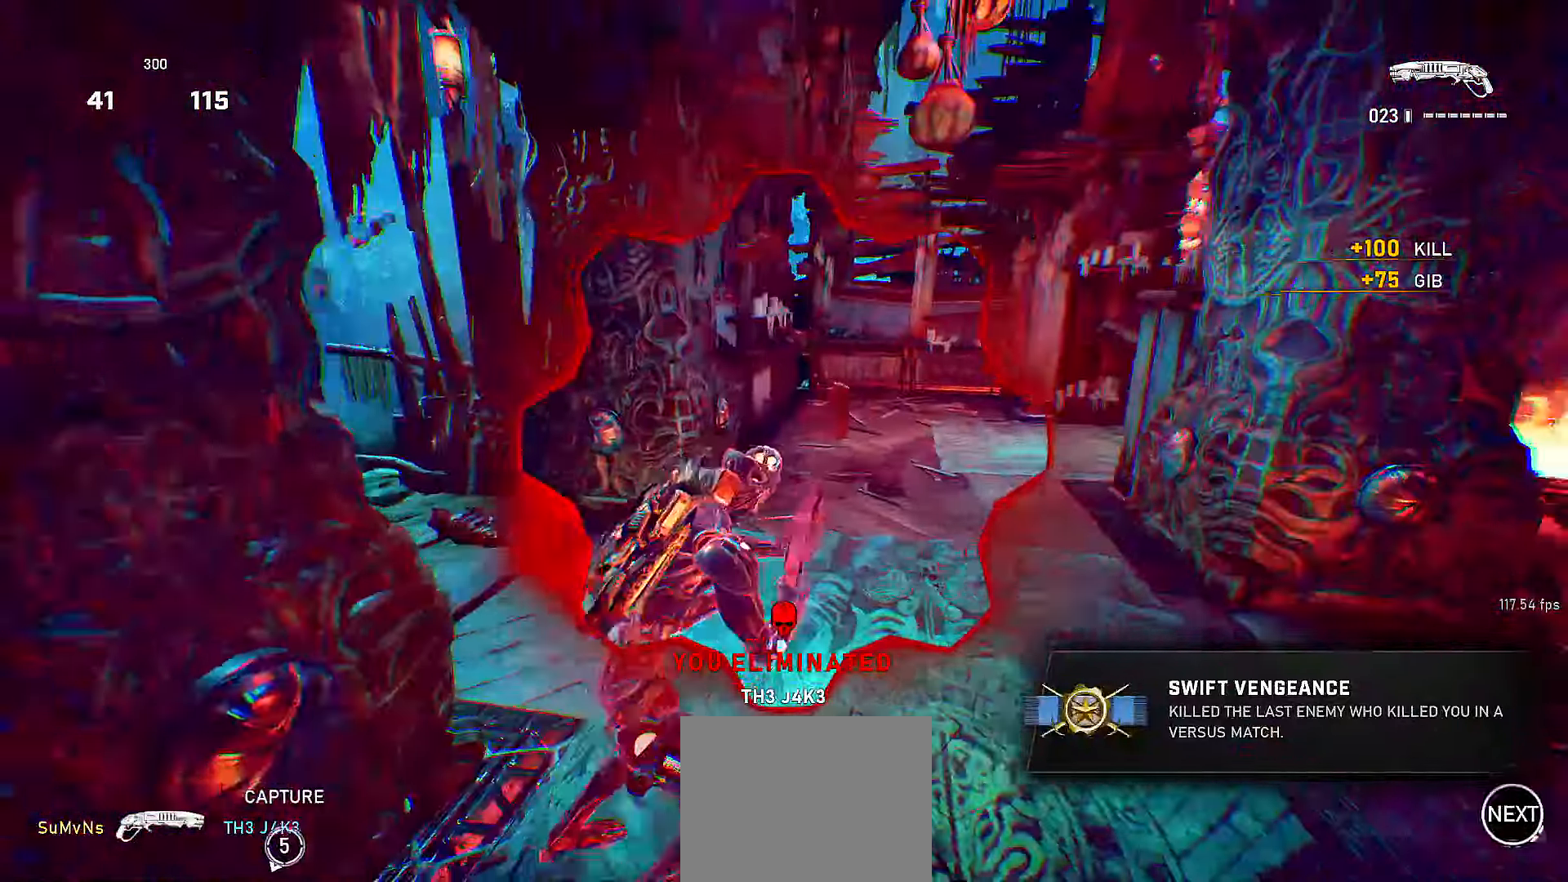
{"buttons": ["X"], "left_stick": "up", "right_stick": "center", "events": [[17, "right_stick", "right"], [100, "L1", "down"], [167, "left_stick", "up-right"], [300, "left_stick", "up"], [317, "X", "down"], [350, "L1", "up"], [500, "right_stick", "center"]]}
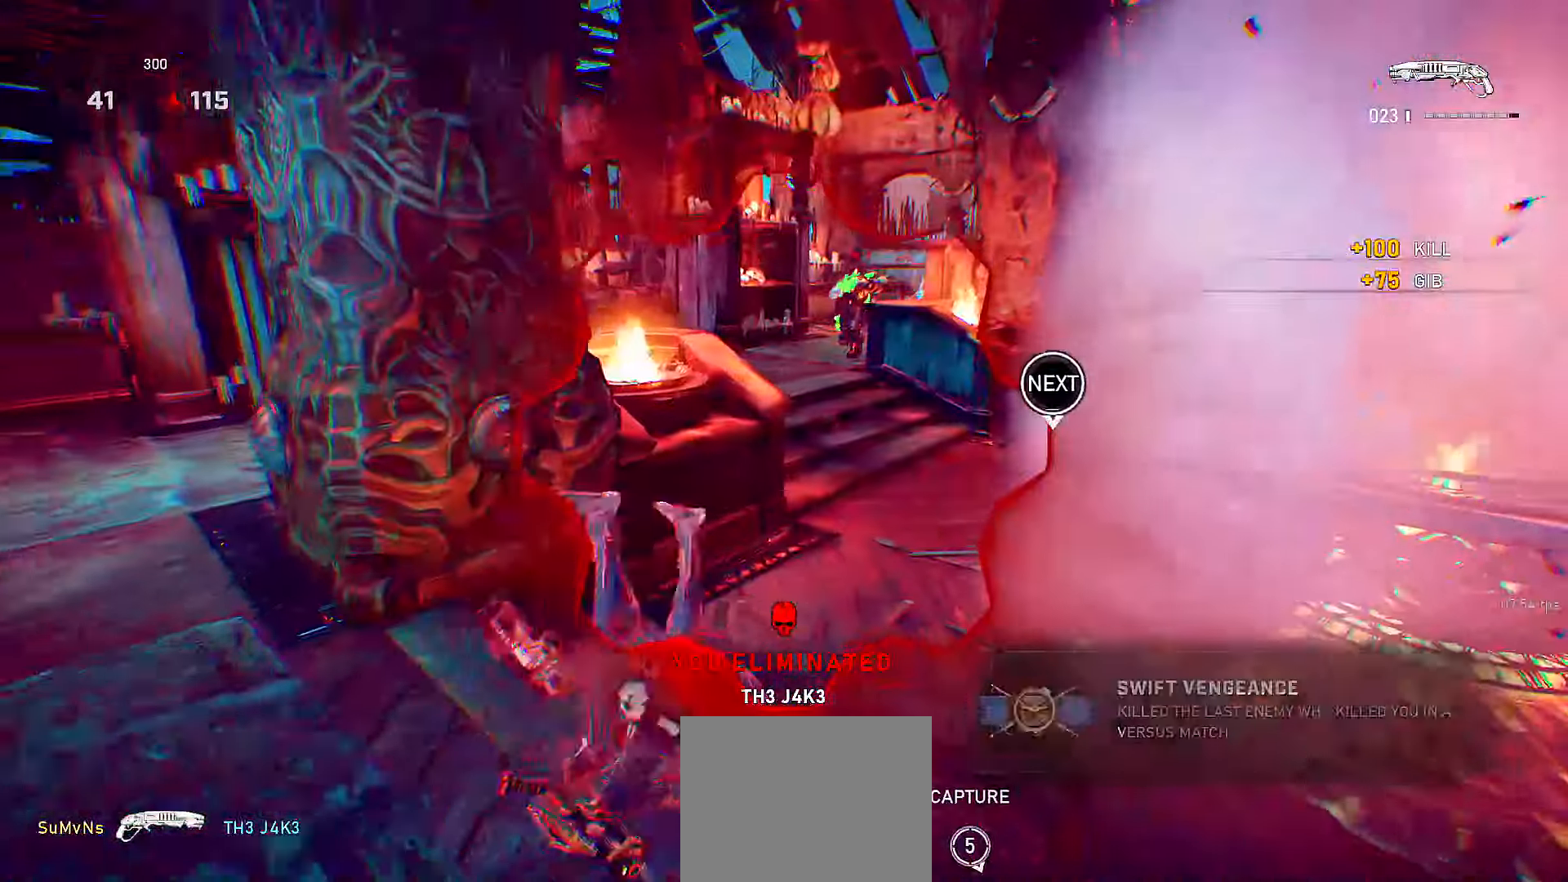
{"buttons": ["X"], "left_stick": "up", "right_stick": "center", "events": [[167, "R1", "down"], [267, "R1", "up"]]}
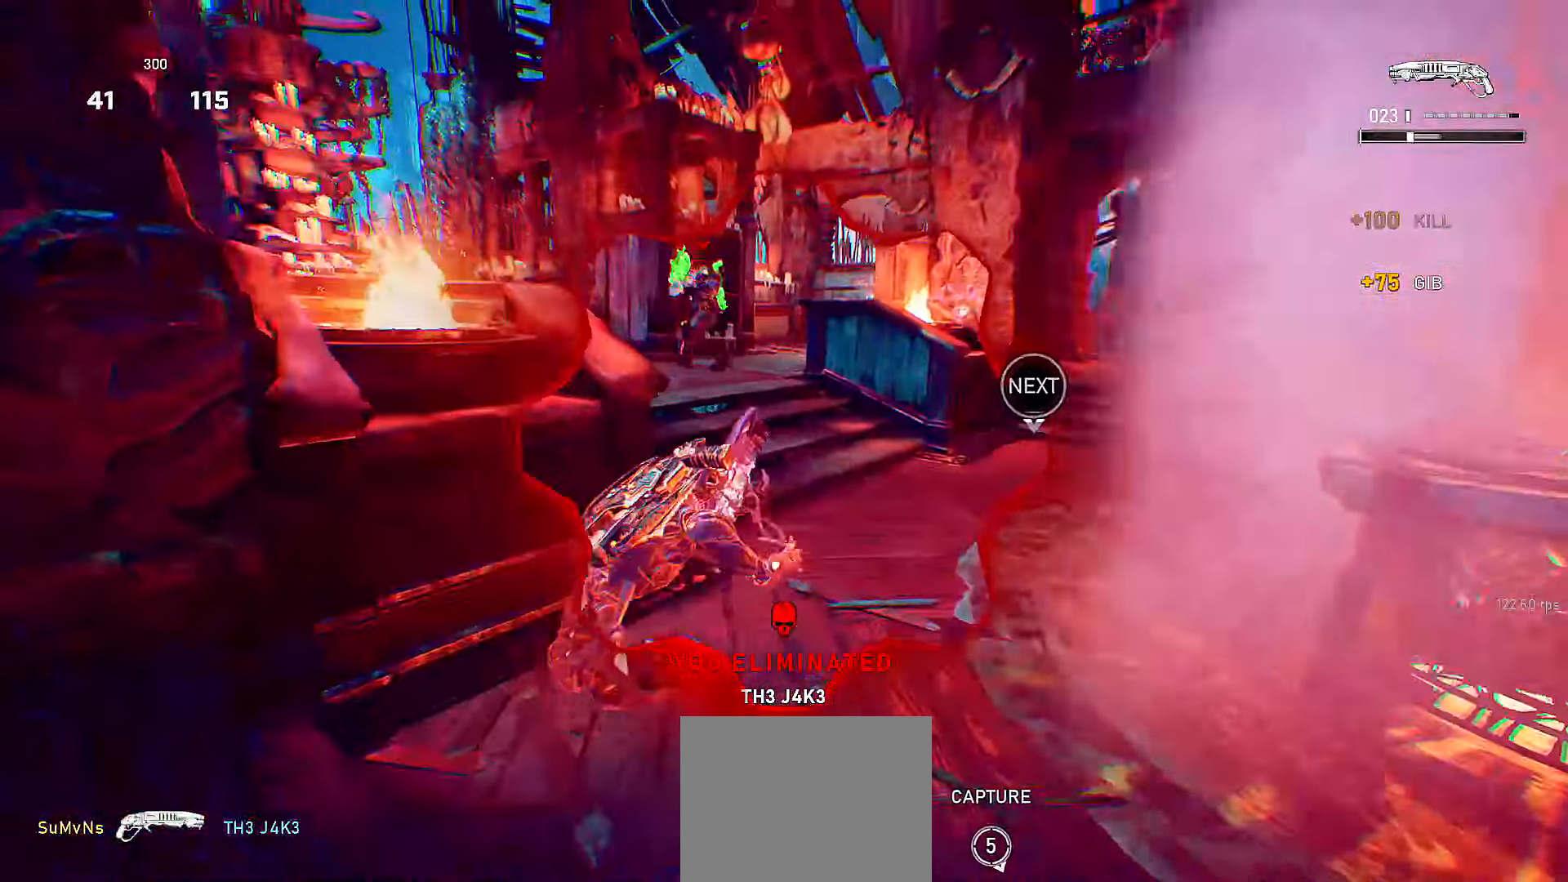
{"buttons": ["A"], "left_stick": "up-left", "right_stick": "left", "events": [[167, "left_stick", "left"], [417, "X", "up"], [467, "A", "down"], [467, "left_stick", "up-left"], [467, "right_stick", "left"]]}
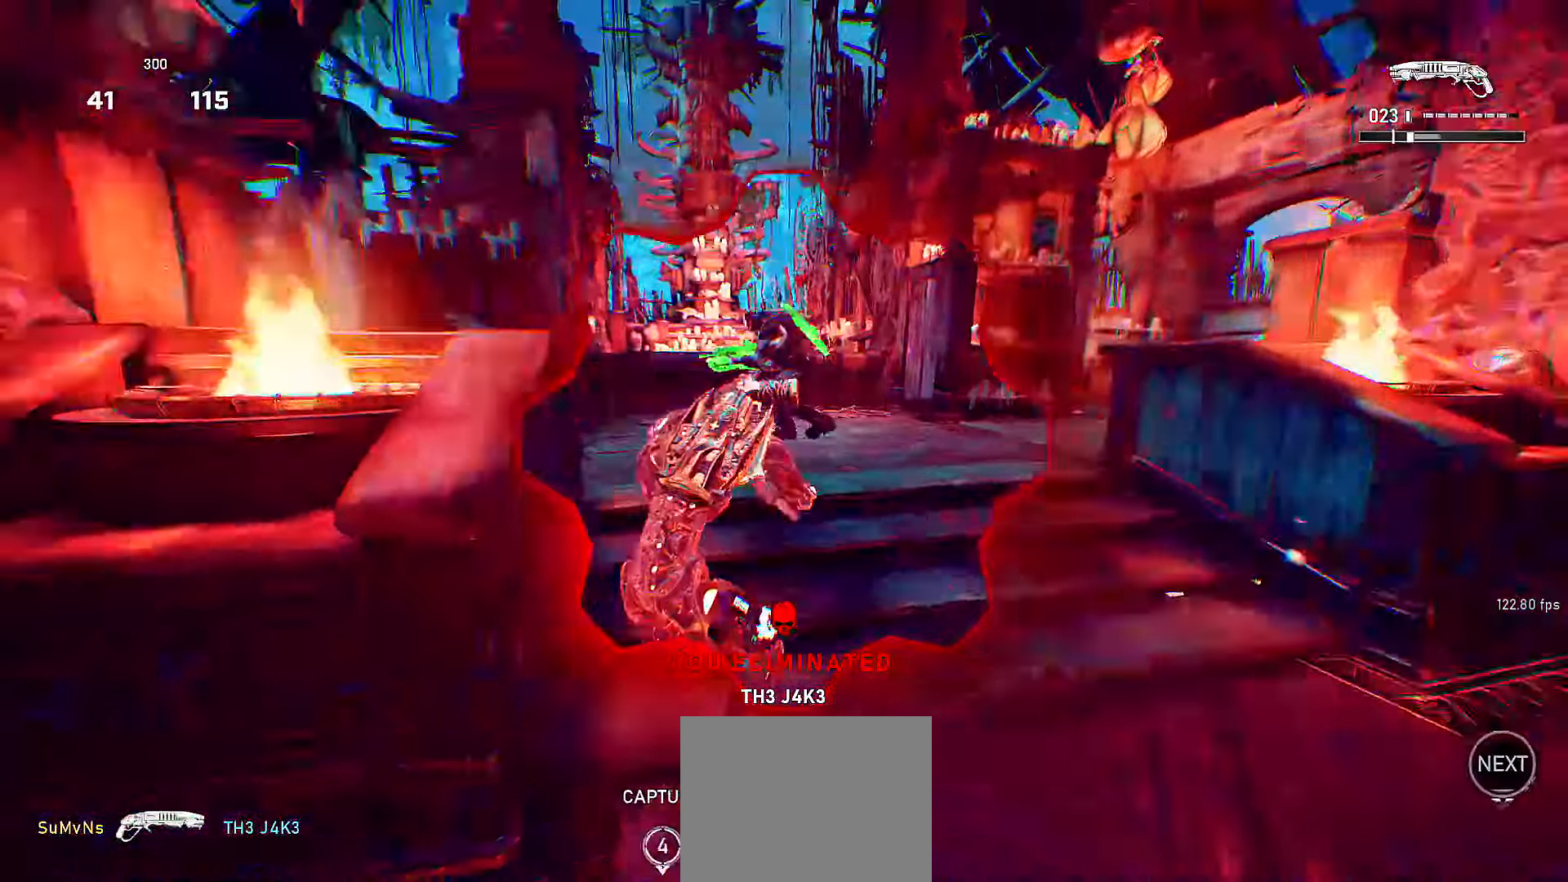
{"buttons": [], "left_stick": "up", "right_stick": "left", "events": [[50, "A", "up"], [117, "left_stick", "up-right"], [150, "R1", "down"], [167, "left_stick", "right"], [217, "R1", "up"], [217, "right_stick", "center"], [317, "left_stick", "up"], [317, "right_stick", "left"], [350, "A", "down"], [417, "A", "up"]]}
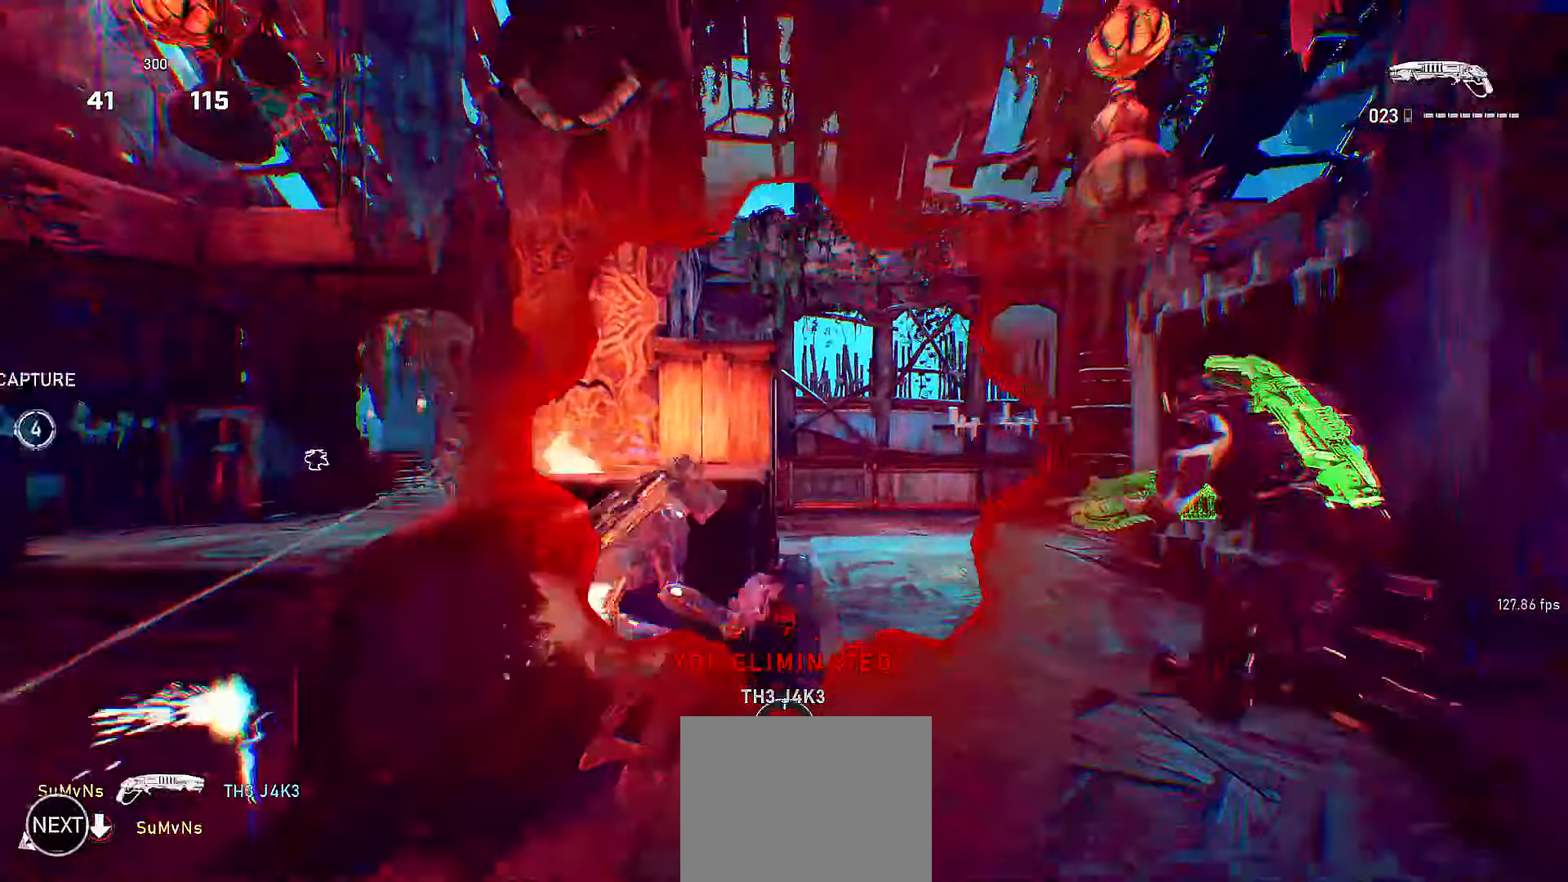
{"buttons": [], "left_stick": "right", "right_stick": "center", "events": [[17, "right_stick", "center"], [117, "left_stick", "up-left"], [217, "A", "down"], [300, "A", "up"], [317, "left_stick", "right"], [367, "A", "down"], [450, "A", "up"]]}
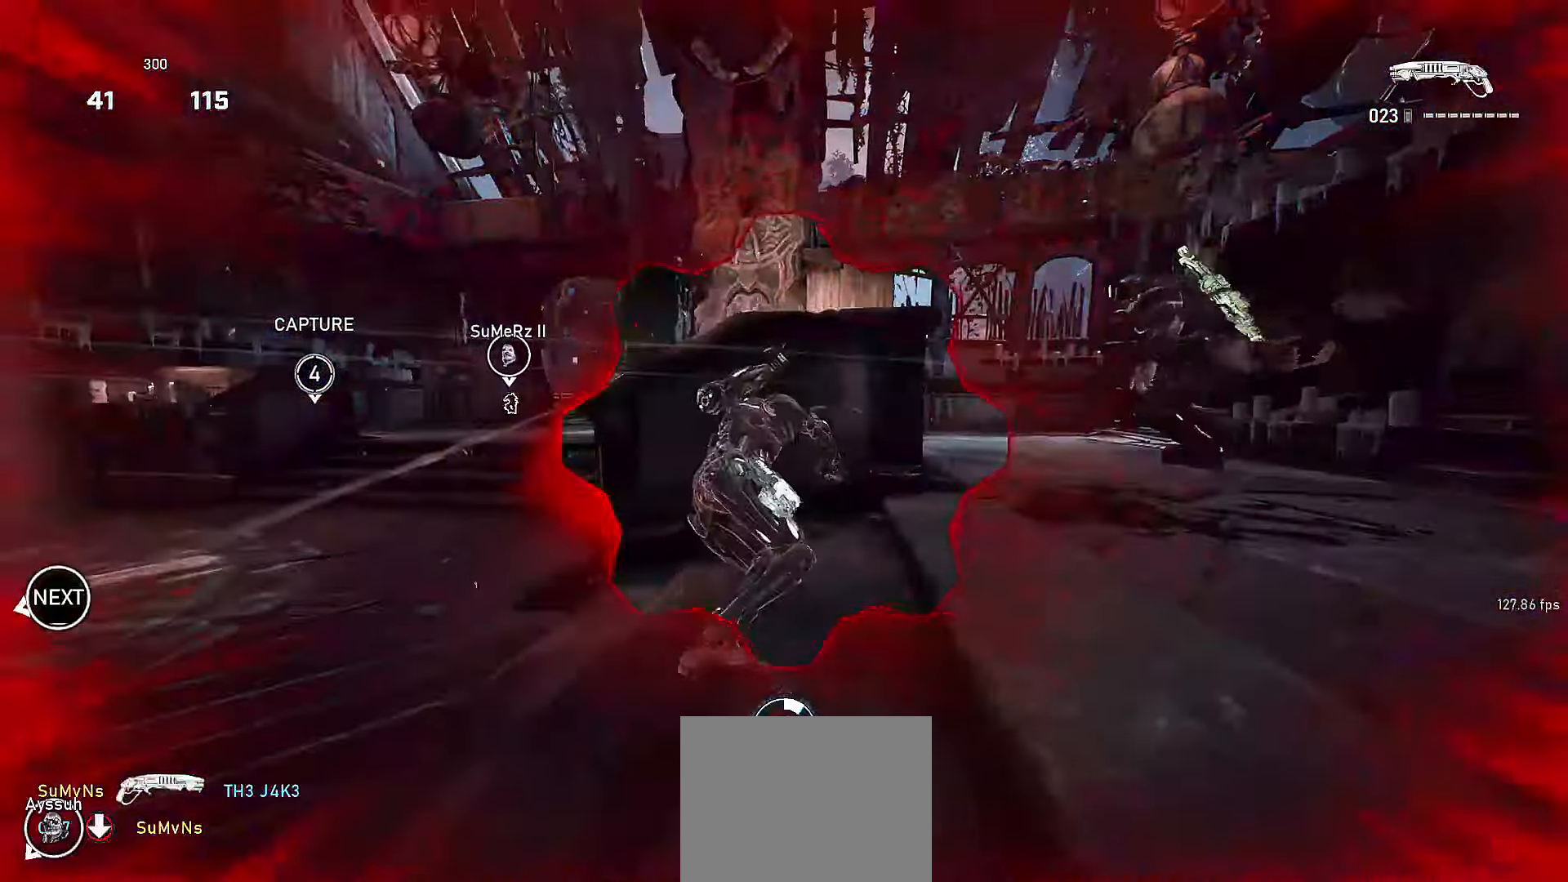
{"buttons": [], "left_stick": "right", "right_stick": "center", "events": [[50, "A", "down"], [67, "L1", "down"], [117, "A", "up"], [217, "A", "down"], [267, "A", "up"], [367, "A", "down"], [450, "A", "up"], [467, "L1", "up"]]}
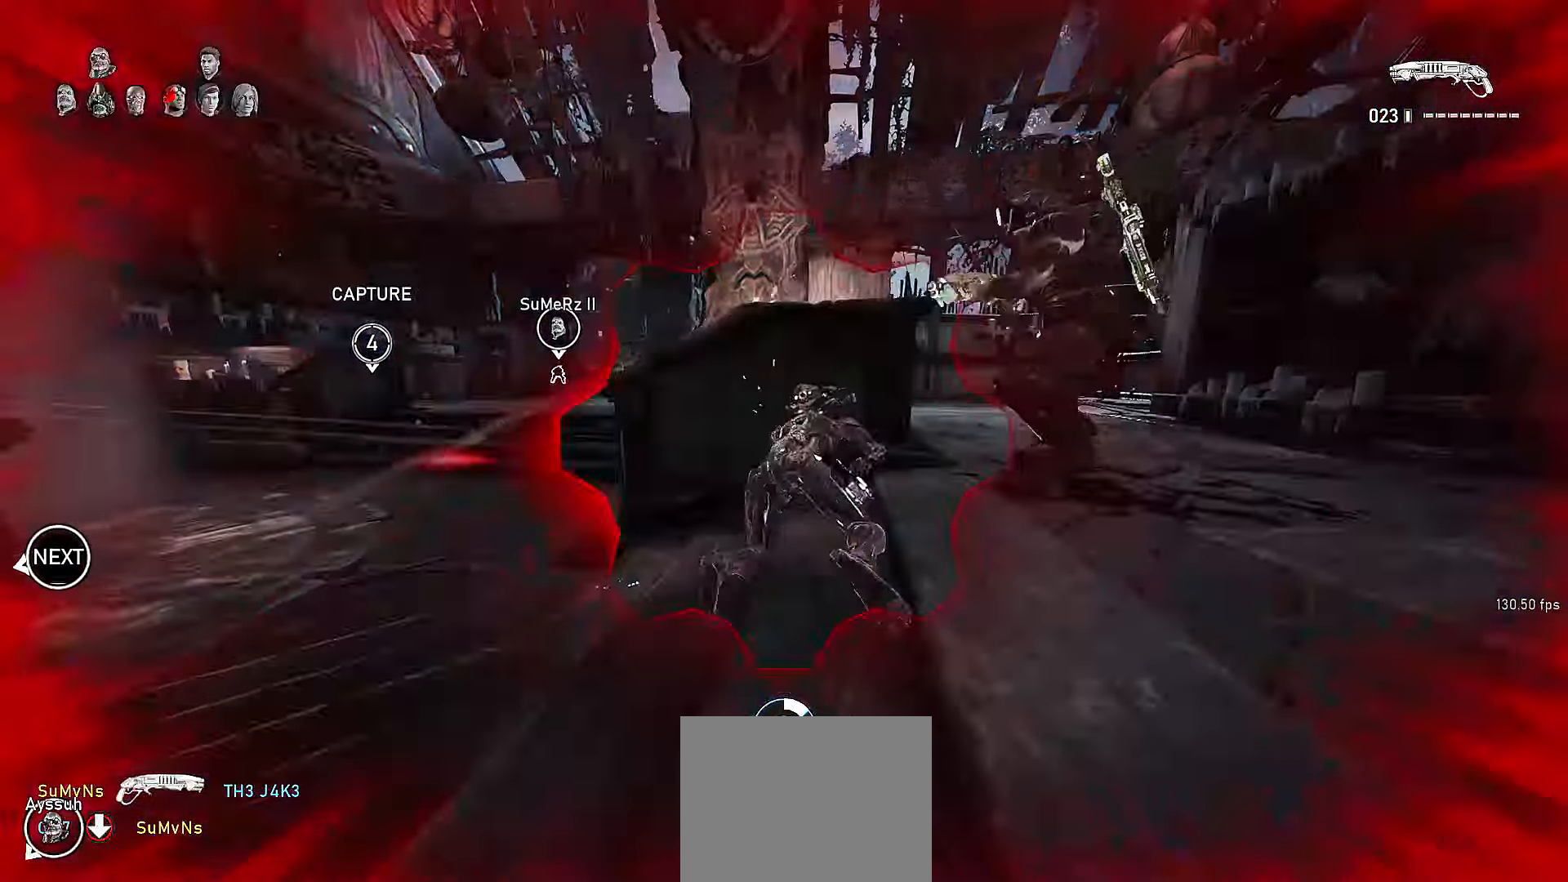
{"buttons": [], "left_stick": "right", "right_stick": "left", "events": [[17, "A", "down"], [117, "A", "up"], [200, "A", "down"], [267, "A", "up"], [367, "A", "down"], [367, "right_stick", "left"], [450, "A", "up"]]}
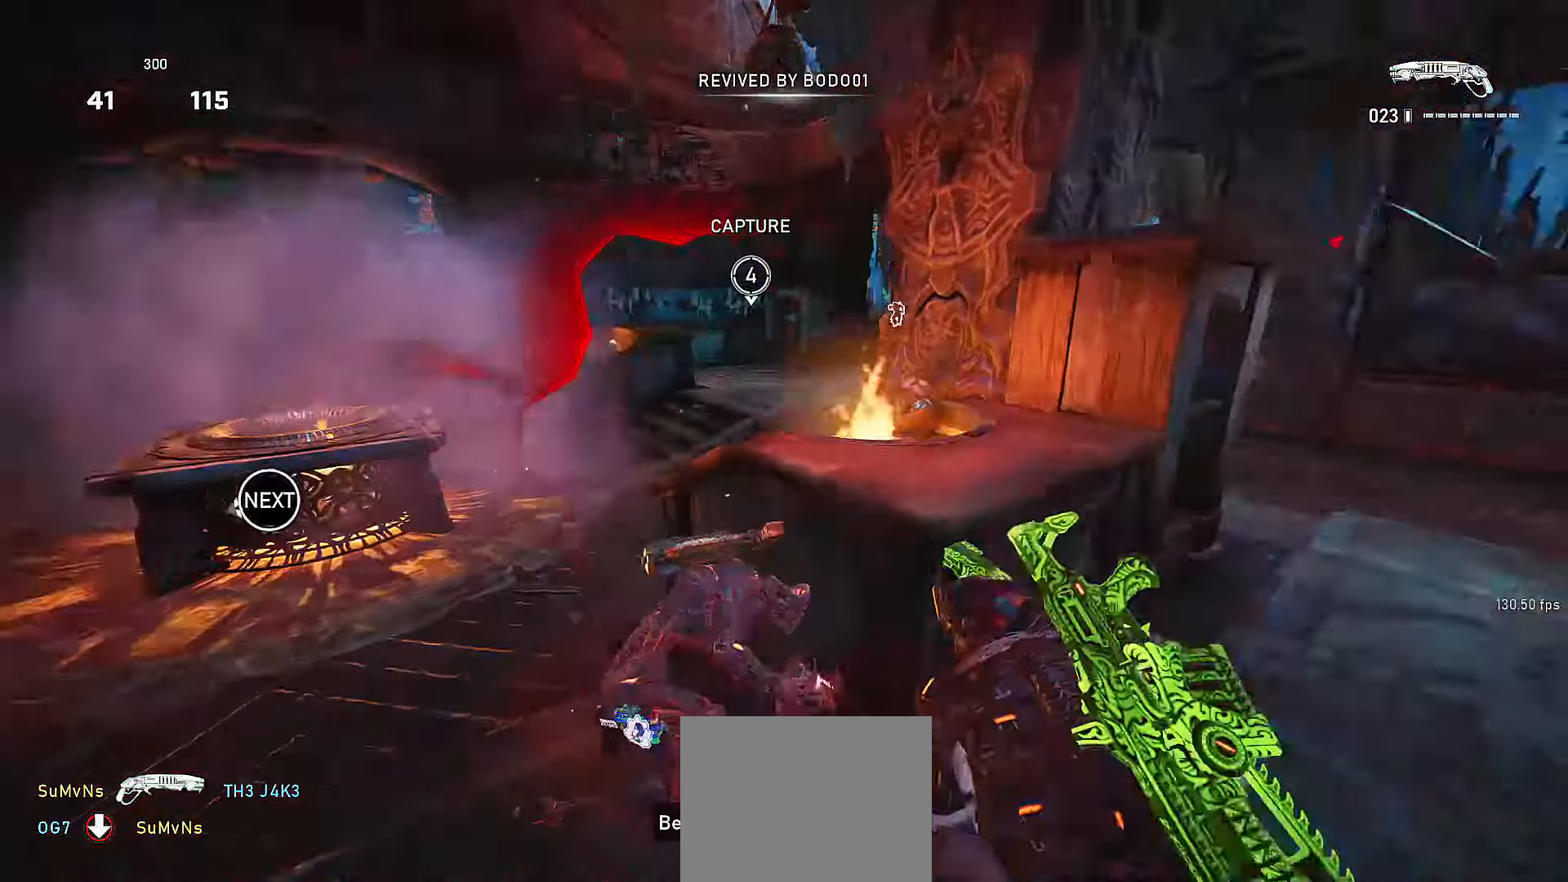
{"buttons": [], "left_stick": "down-left", "right_stick": "center", "events": [[17, "right_stick", "center"], [117, "left_stick", "center"], [217, "left_stick", "down-left"], [250, "right_stick", "left"], [367, "right_stick", "center"], [450, "X", "down"], [500, "X", "up"]]}
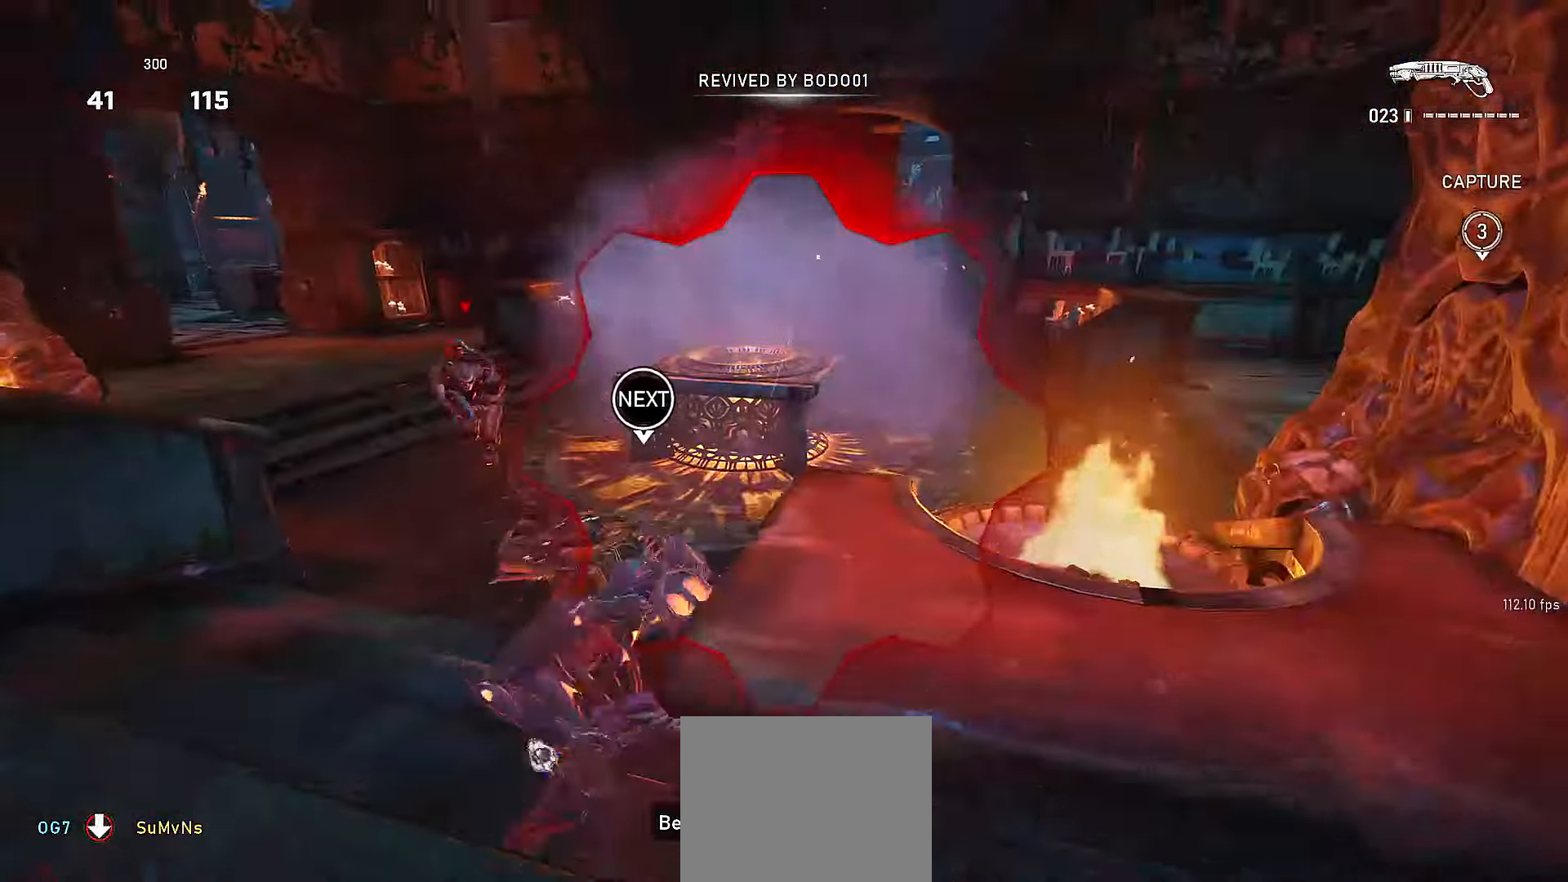
{"buttons": [], "left_stick": "down-left", "right_stick": "right", "events": [[100, "X", "down"], [167, "X", "up"], [450, "right_stick", "right"]]}
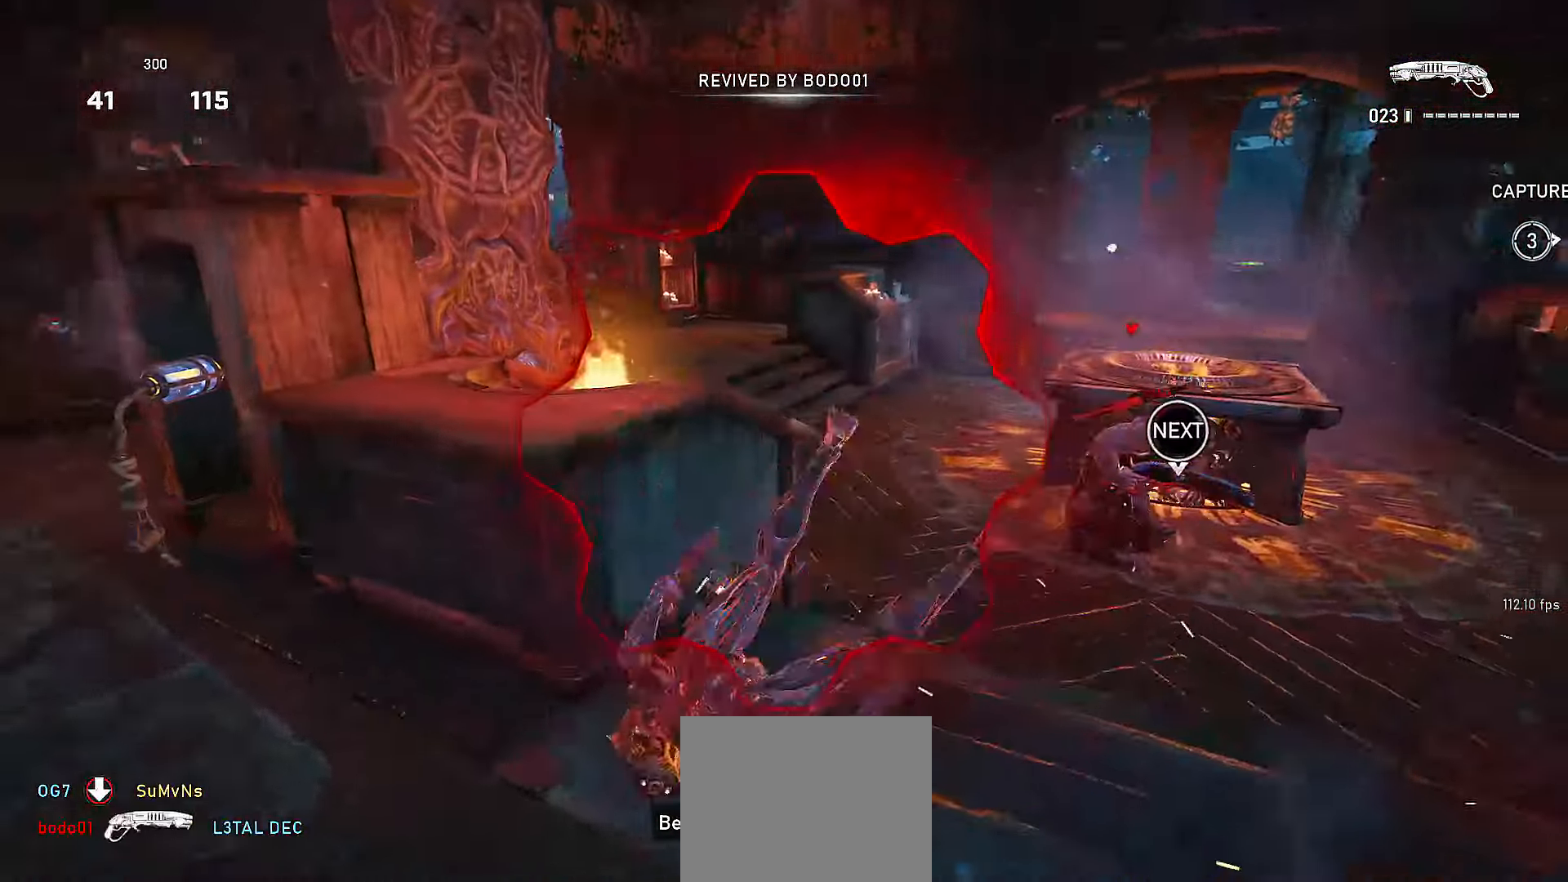
{"buttons": [], "left_stick": "left", "right_stick": "center", "events": [[17, "left_stick", "center"], [417, "left_stick", "down"], [417, "right_stick", "center"], [500, "left_stick", "left"]]}
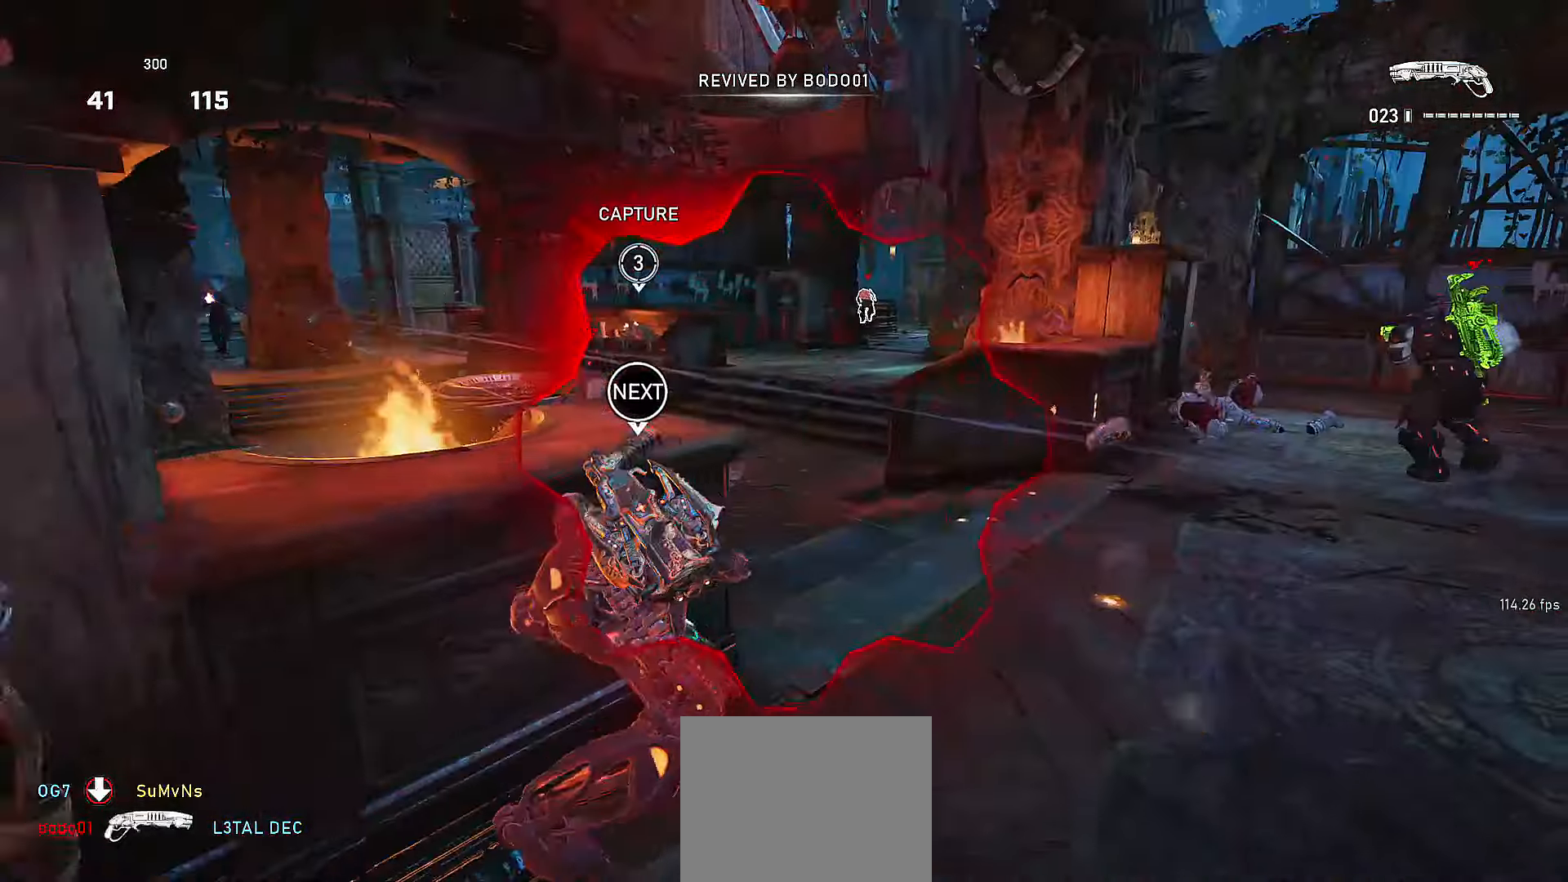
{"buttons": [], "left_stick": "center", "right_stick": "center", "events": [[67, "left_stick", "up-left"], [217, "right_stick", "left"], [267, "A", "down"], [317, "left_stick", "center"], [367, "A", "up"], [367, "DPAD_DOWN", "down"], [434, "right_stick", "center"], [467, "DPAD_DOWN", "up"]]}
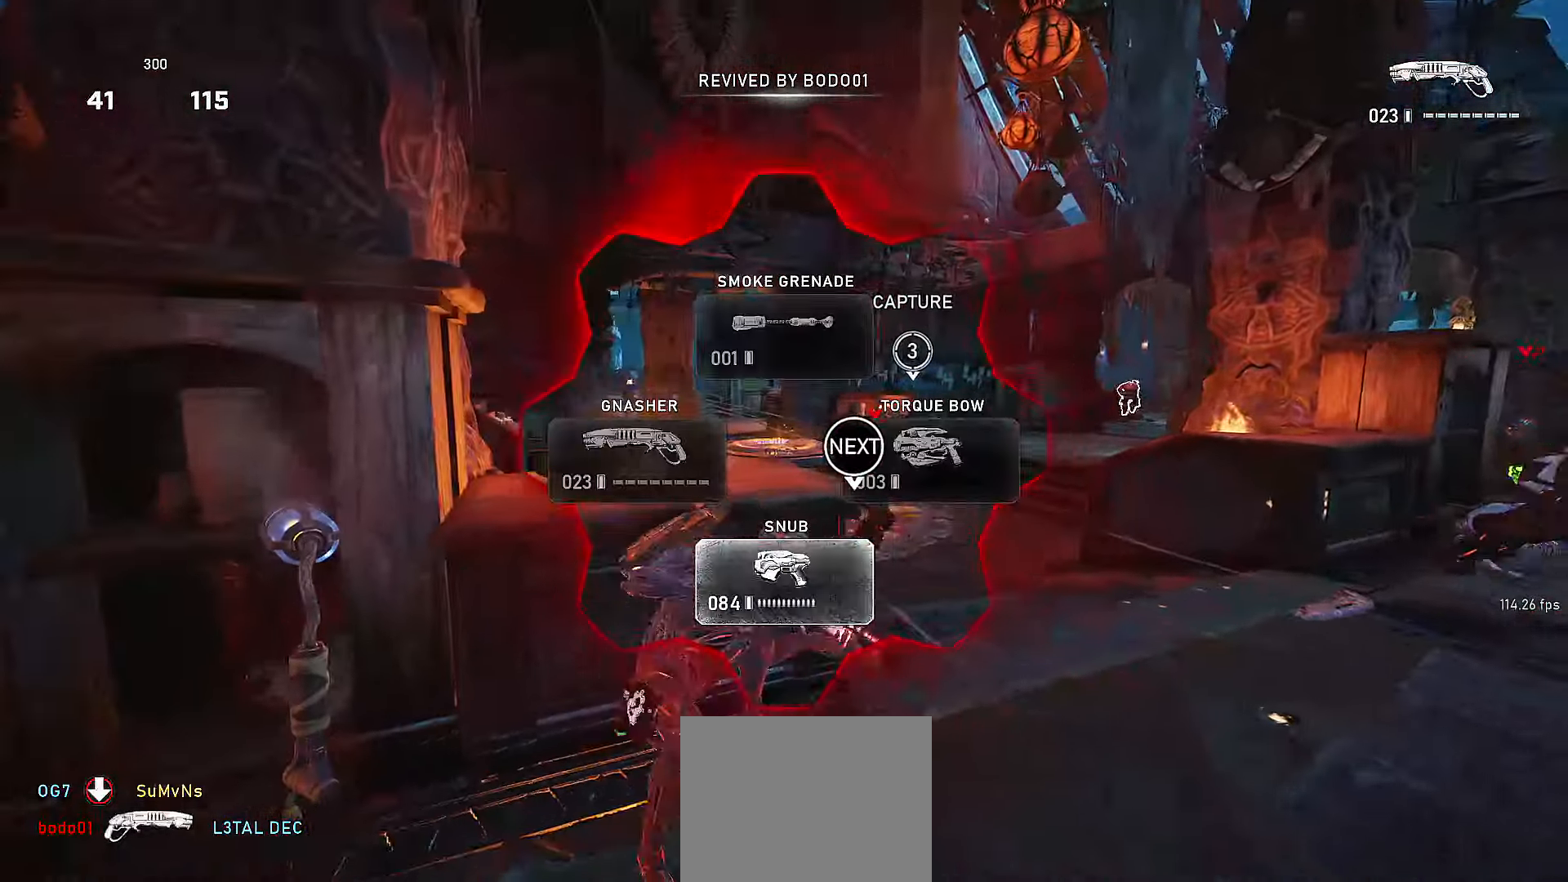
{"buttons": [], "left_stick": "center", "right_stick": "center", "events": [[267, "right_stick", "left"], [350, "right_stick", "center"]]}
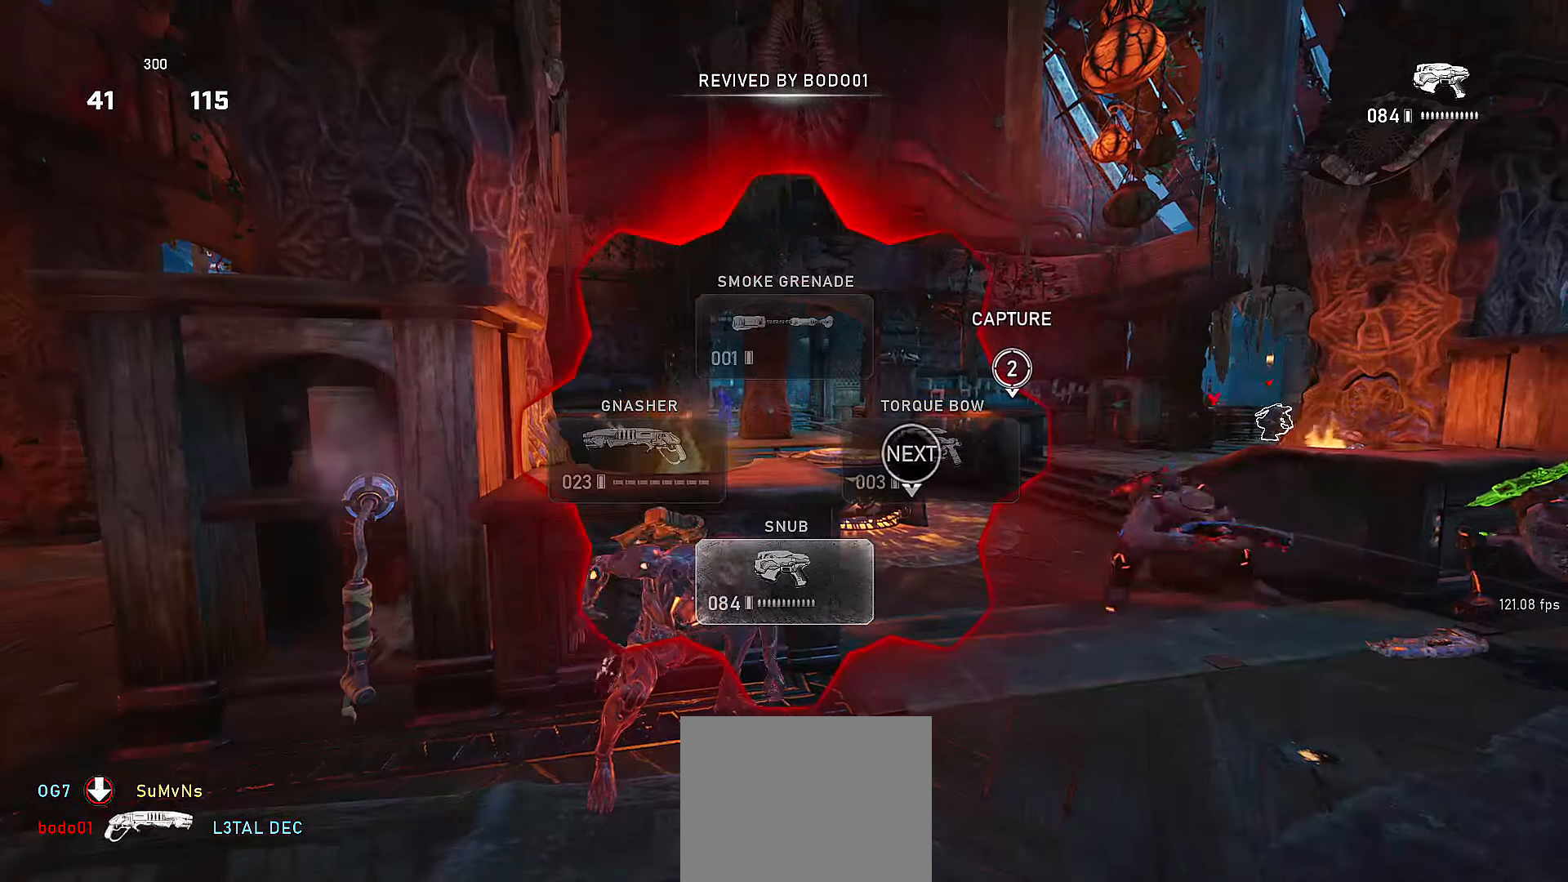
{"buttons": [], "left_stick": "right", "right_stick": "up-left", "events": [[300, "L2", "down"], [450, "left_stick", "right"], [467, "right_stick", "up-left"], [500, "L2", "up"]]}
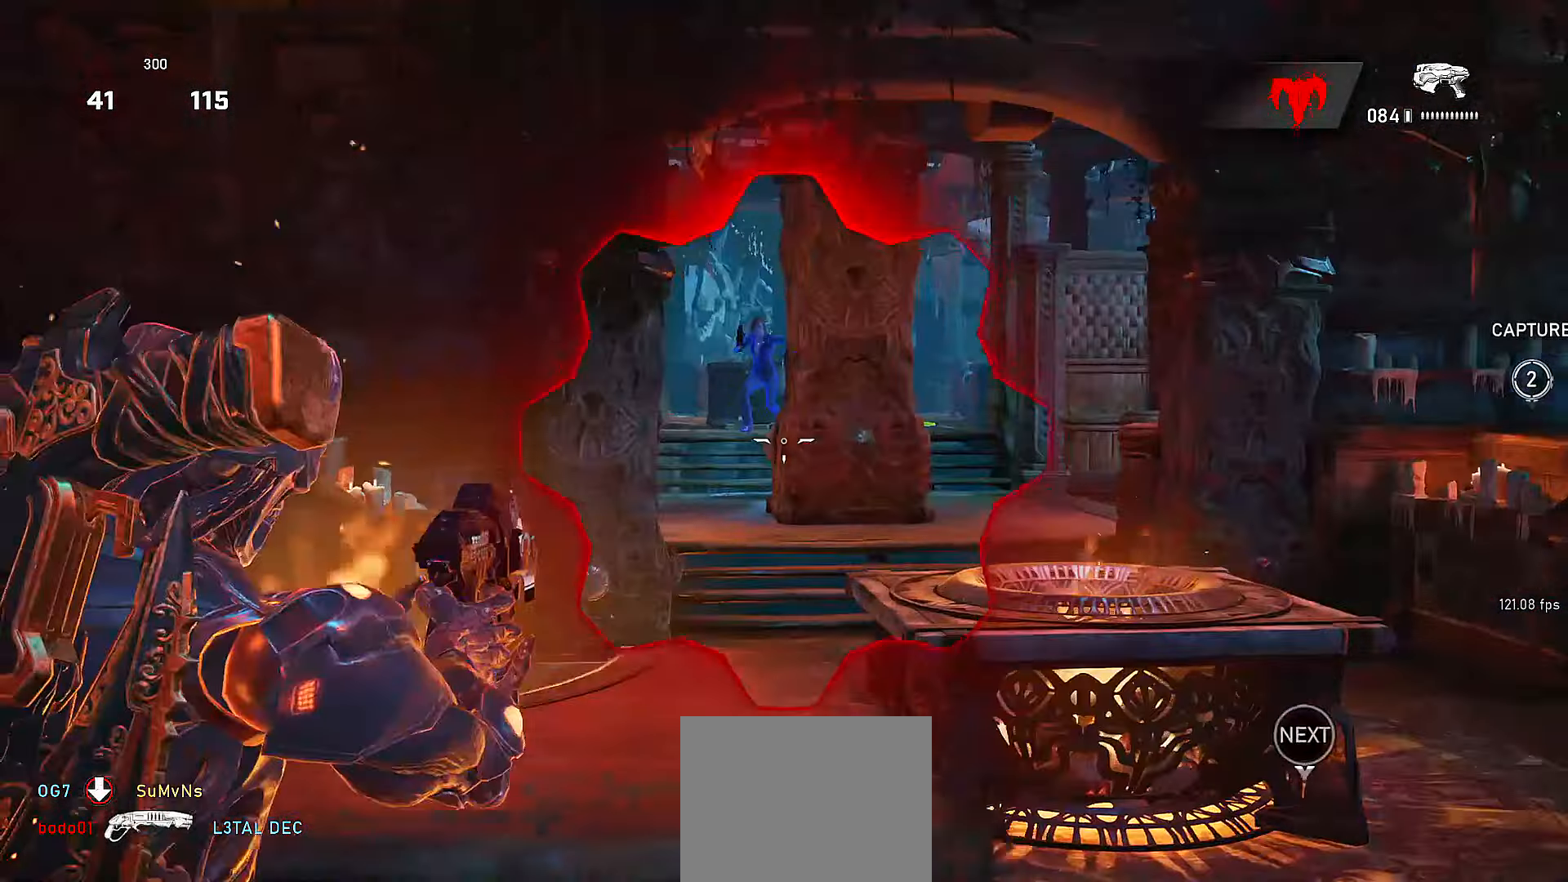
{"buttons": ["X"], "left_stick": "center", "right_stick": "center", "events": [[67, "right_stick", "center"], [167, "A", "down"], [167, "left_stick", "up"], [250, "X", "down"], [267, "A", "up"], [317, "left_stick", "center"], [317, "right_stick", "down-left"], [350, "DPAD_LEFT", "down"], [450, "DPAD_LEFT", "up"], [500, "right_stick", "center"]]}
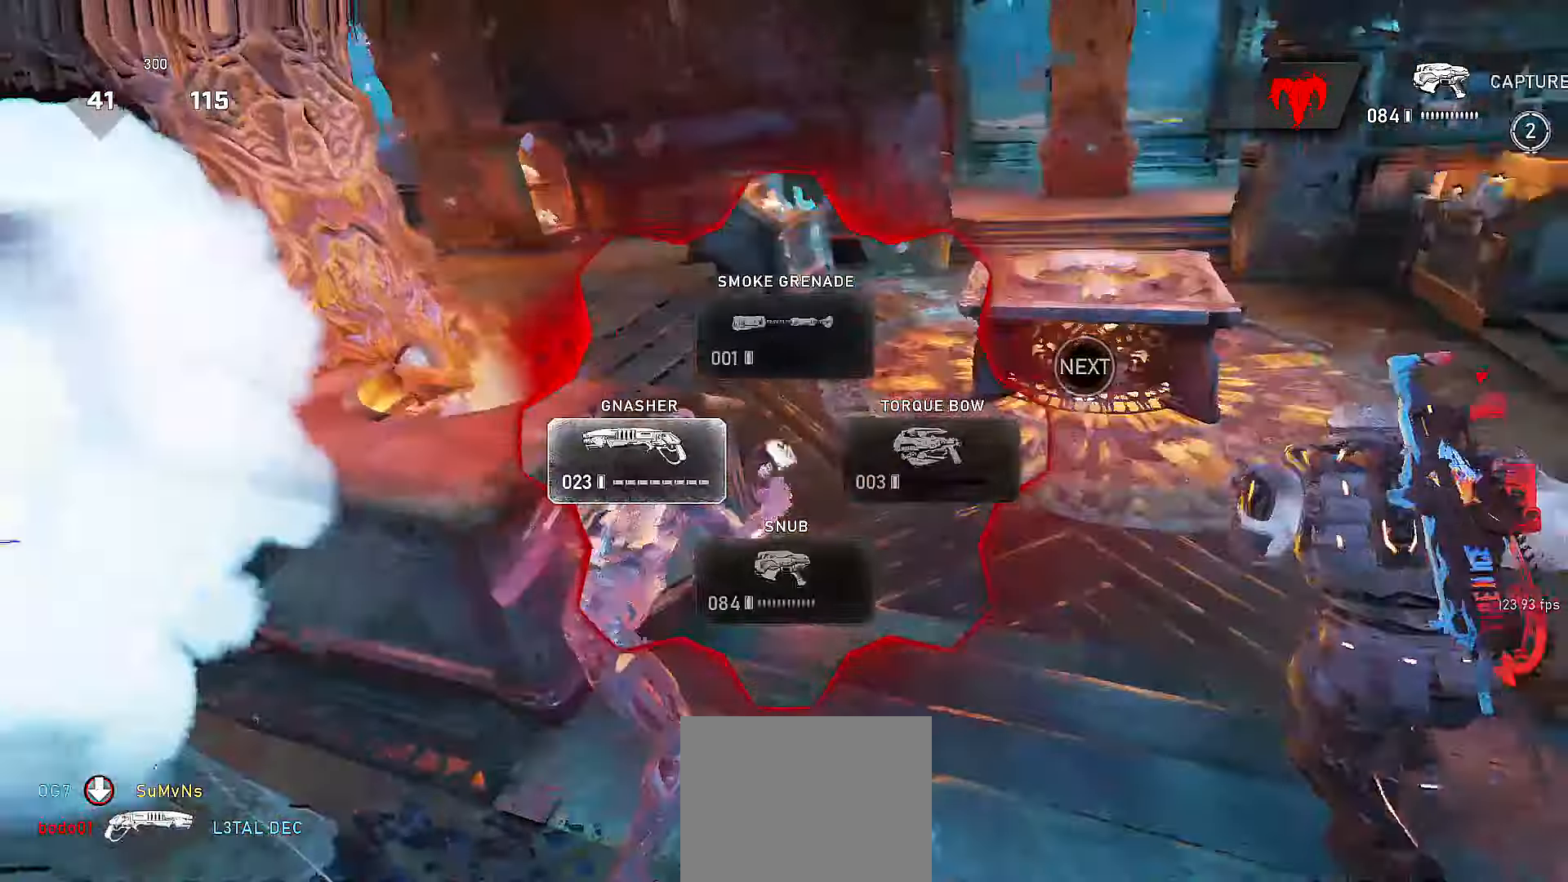
{"buttons": [], "left_stick": "down", "right_stick": "center", "events": [[167, "left_stick", "left"], [200, "X", "up"], [200, "right_stick", "left"], [250, "A", "down"], [350, "A", "up"], [350, "left_stick", "center"], [367, "right_stick", "center"], [417, "left_stick", "down"]]}
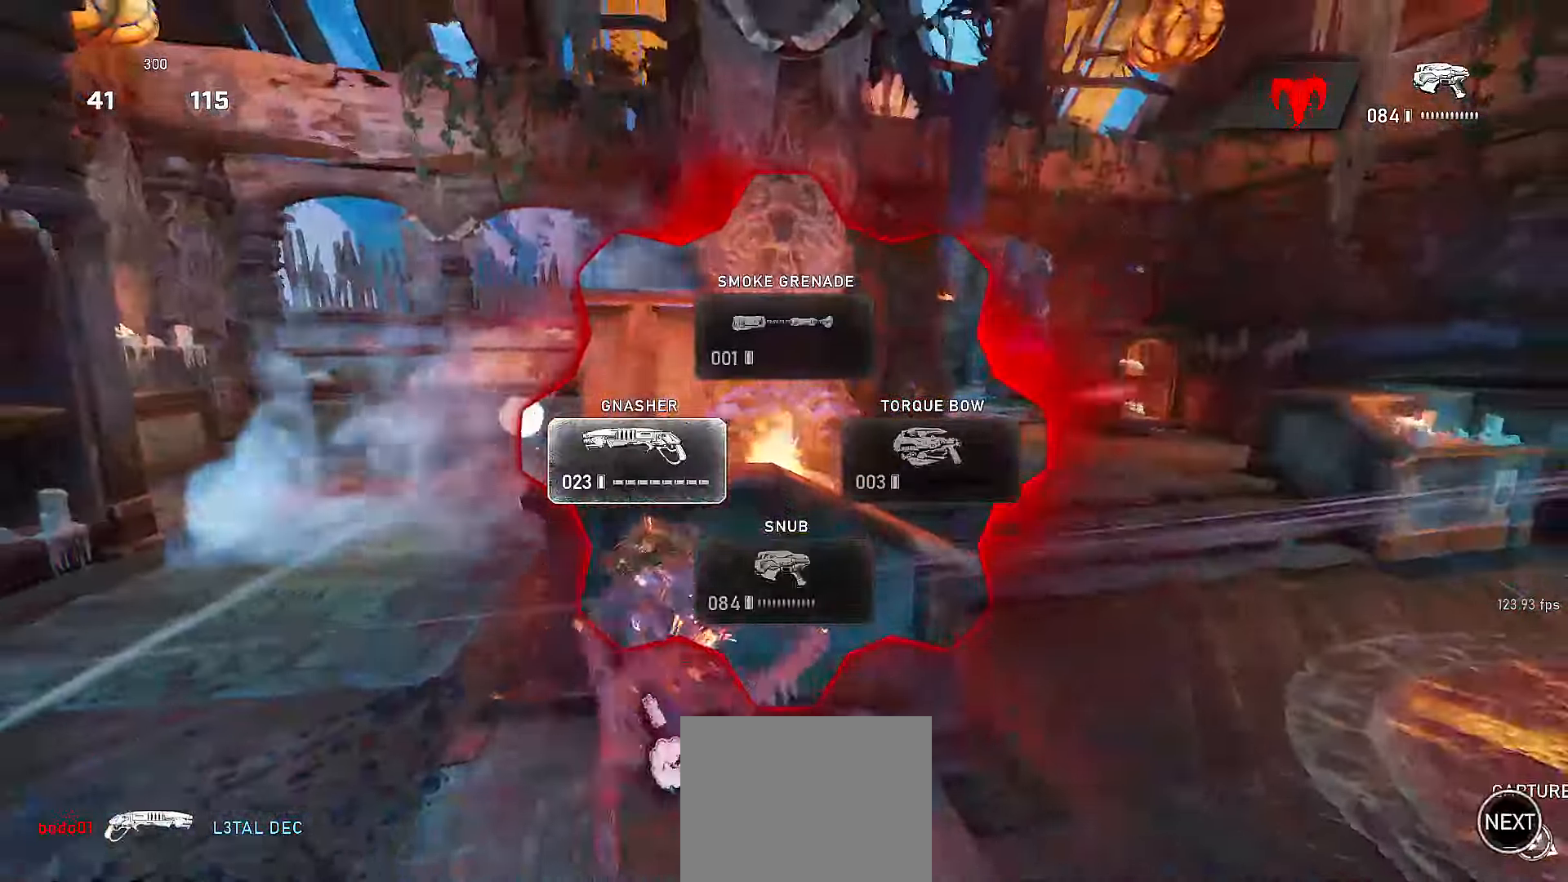
{"buttons": [], "left_stick": "down", "right_stick": "right", "events": [[150, "left_stick", "right"], [217, "left_stick", "up-left"], [250, "A", "down"], [317, "A", "up"], [317, "left_stick", "left"], [417, "right_stick", "right"], [467, "left_stick", "down"]]}
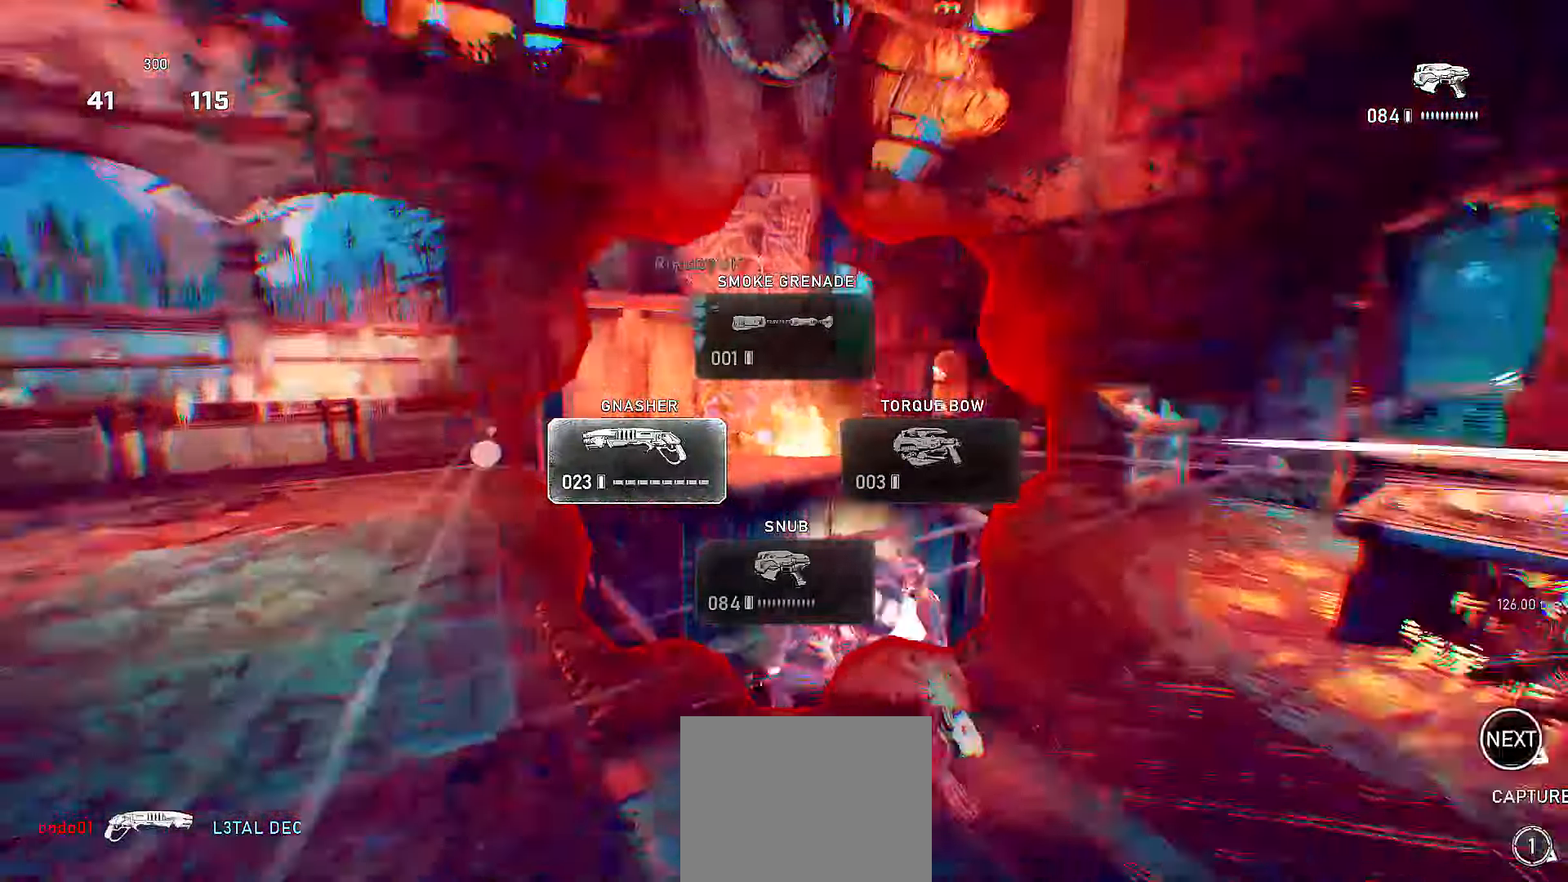
{"buttons": [], "left_stick": "right", "right_stick": "right", "events": [[67, "left_stick", "right"], [117, "X", "down"], [167, "X", "up"], [300, "right_stick", "center"], [367, "right_stick", "right"]]}
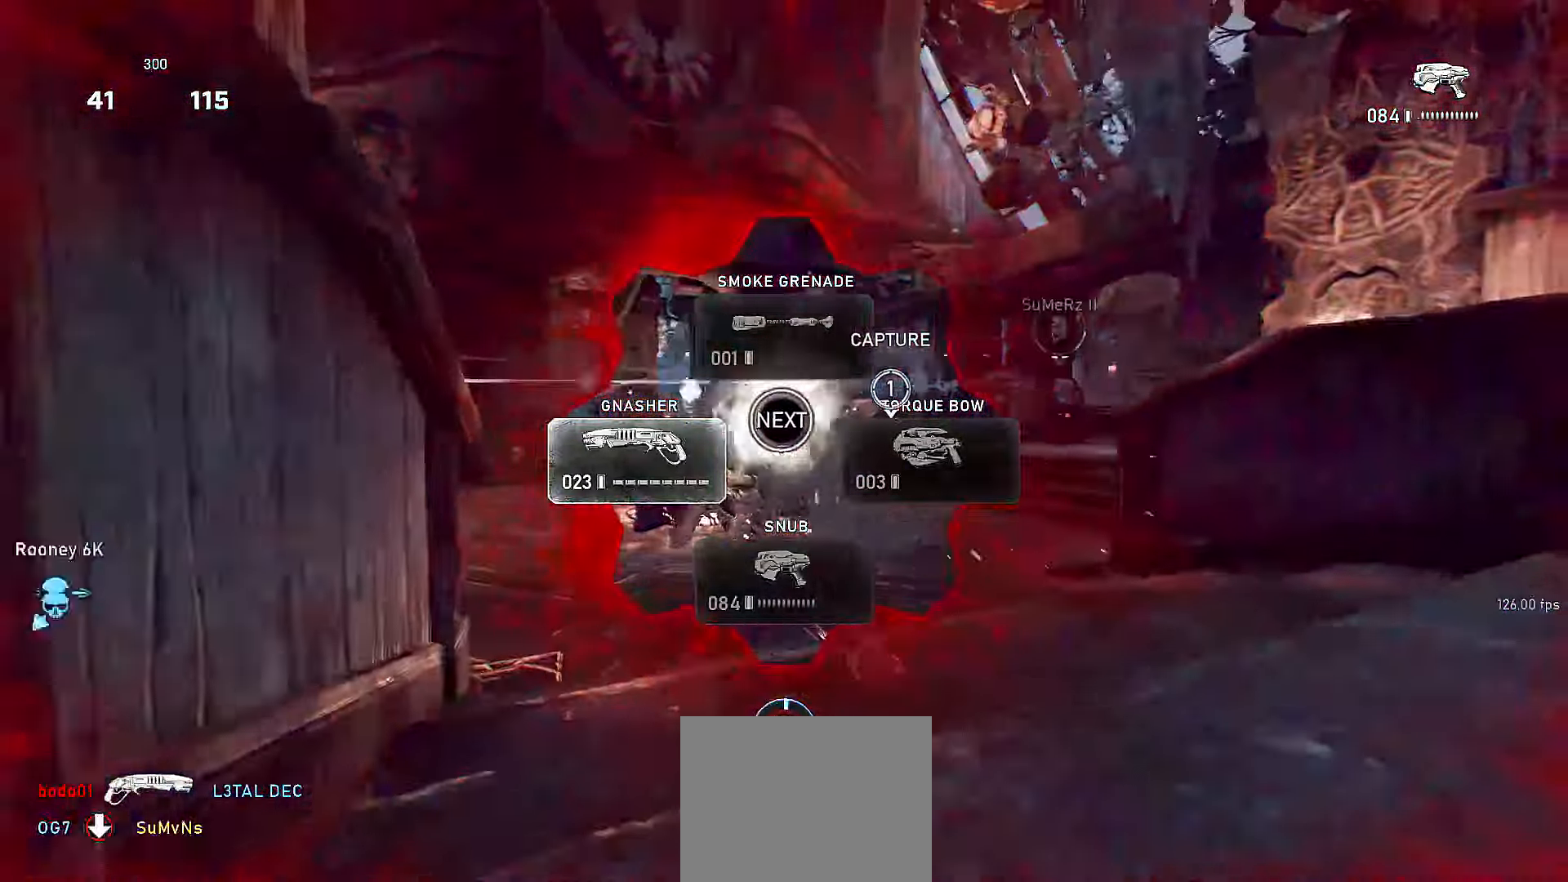
{"buttons": ["A"], "left_stick": "up-right", "right_stick": "center", "events": [[117, "A", "down"], [117, "right_stick", "center"], [167, "left_stick", "up-right"], [200, "A", "up"], [317, "A", "down"], [367, "A", "up"], [467, "A", "down"]]}
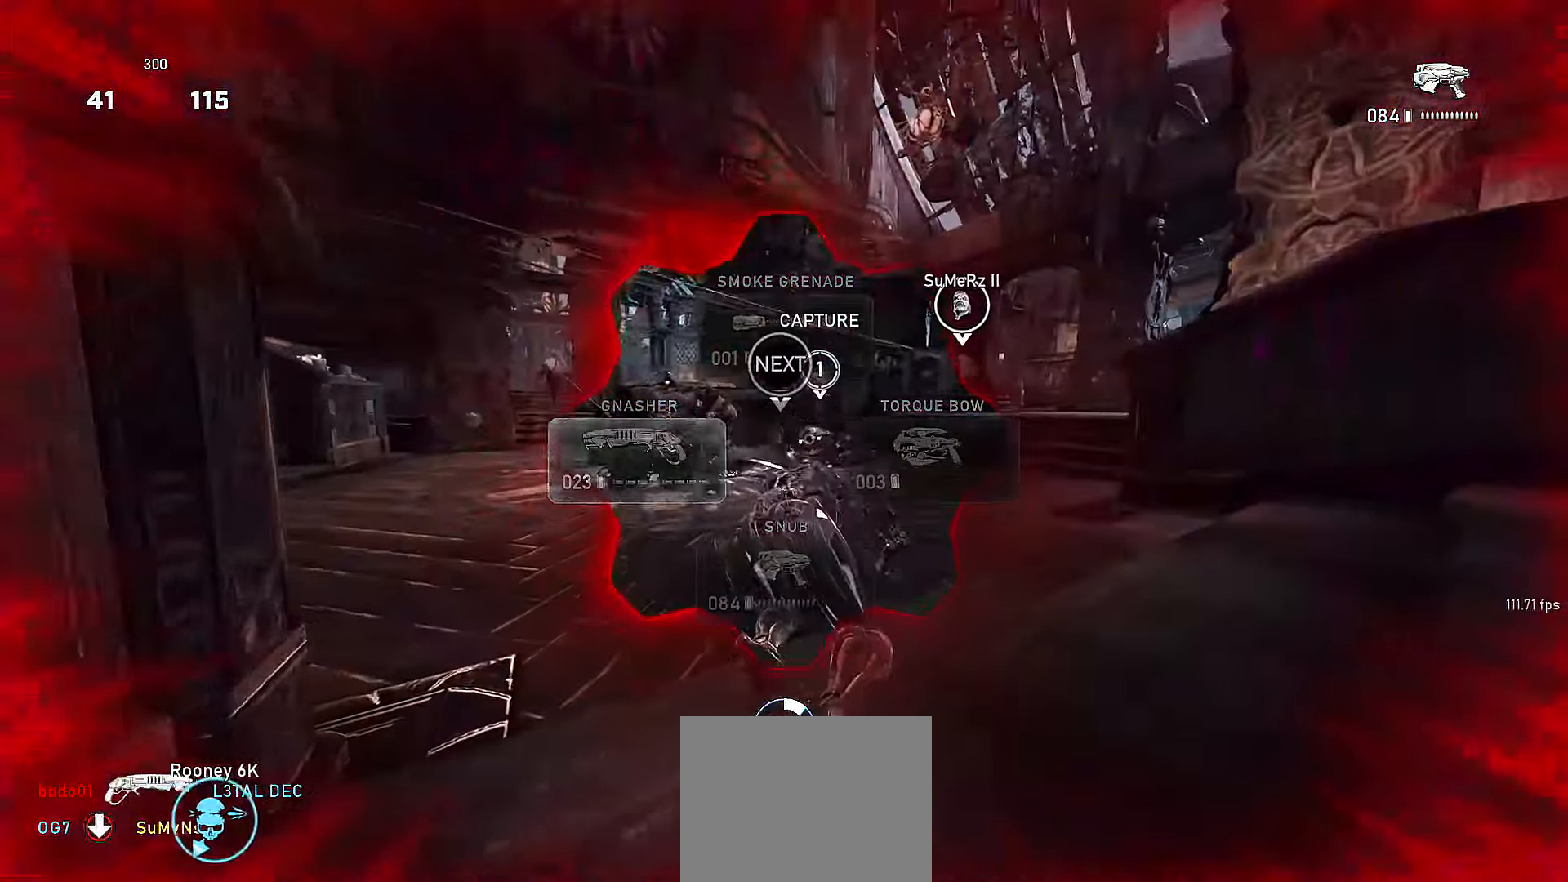
{"buttons": ["A"], "left_stick": "up-right", "right_stick": "center", "events": [[17, "A", "up"], [150, "A", "down"], [200, "A", "up"], [300, "A", "down"], [367, "A", "up"], [467, "A", "down"]]}
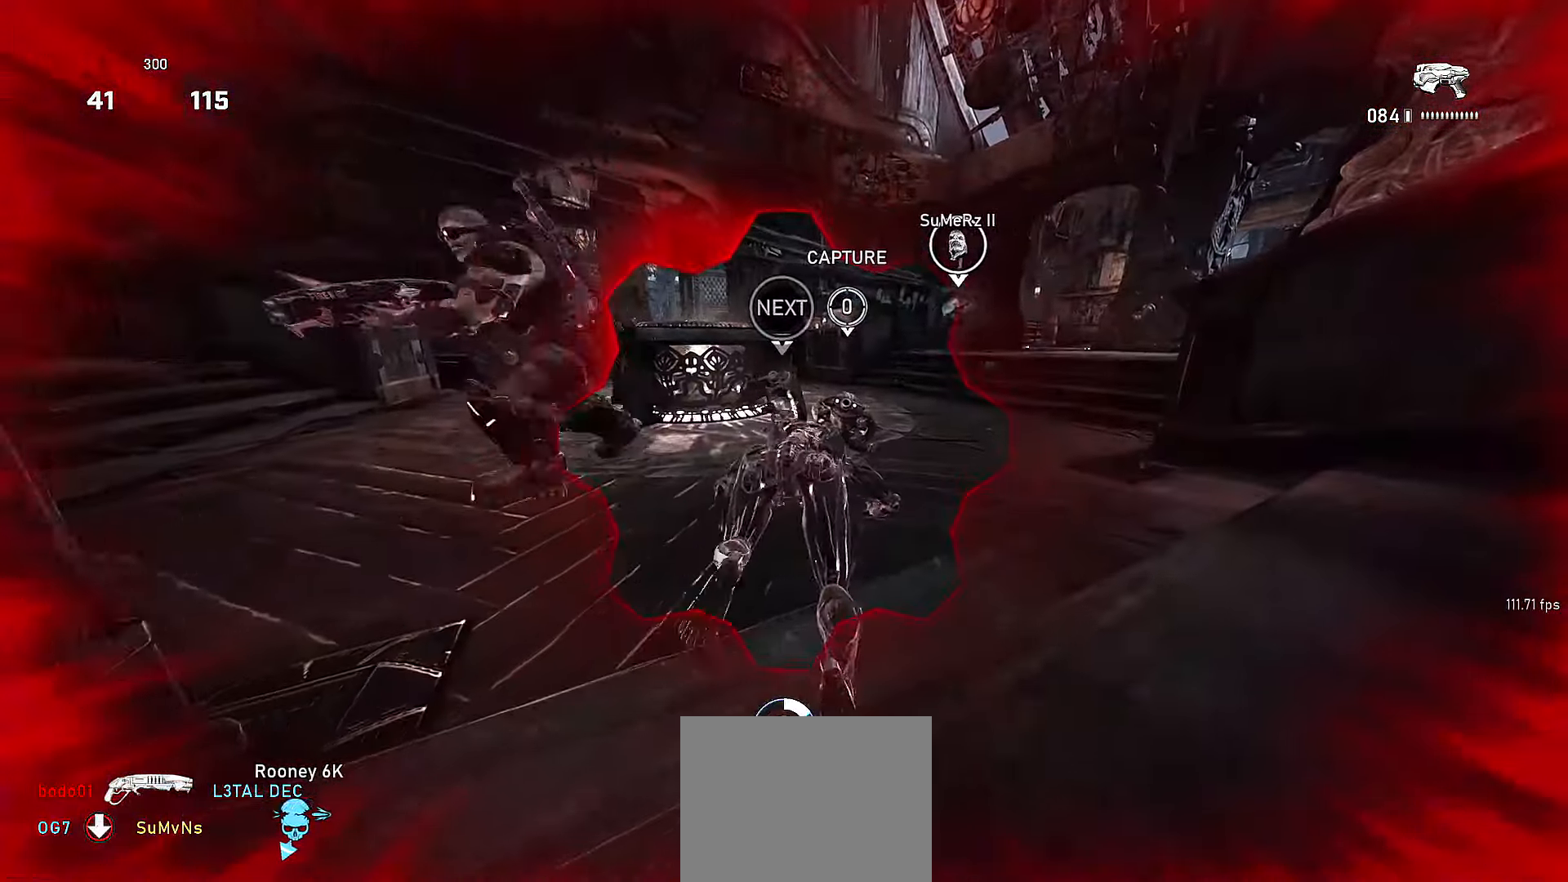
{"buttons": ["A"], "left_stick": "up-right", "right_stick": "center", "events": [[17, "A", "up"], [117, "A", "down"], [200, "A", "up"], [300, "A", "down"], [366, "A", "up"], [466, "A", "down"]]}
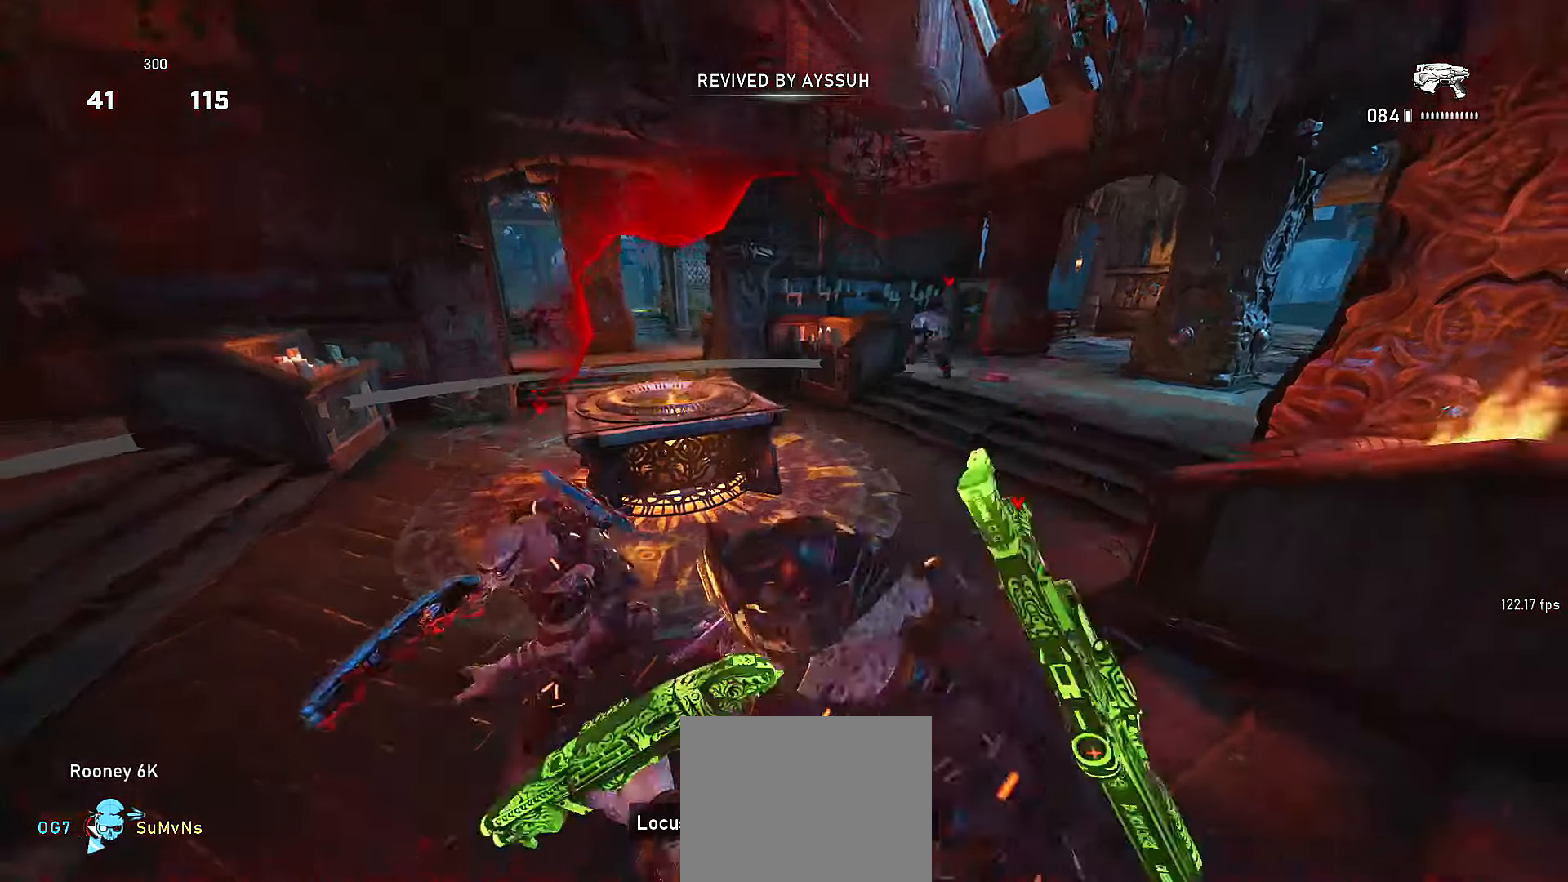
{"buttons": [], "left_stick": "up", "right_stick": "up", "events": [[16, "A", "up"], [150, "A", "down"], [216, "A", "up"], [266, "A", "down"], [400, "A", "up"], [416, "left_stick", "up"], [466, "right_stick", "up"]]}
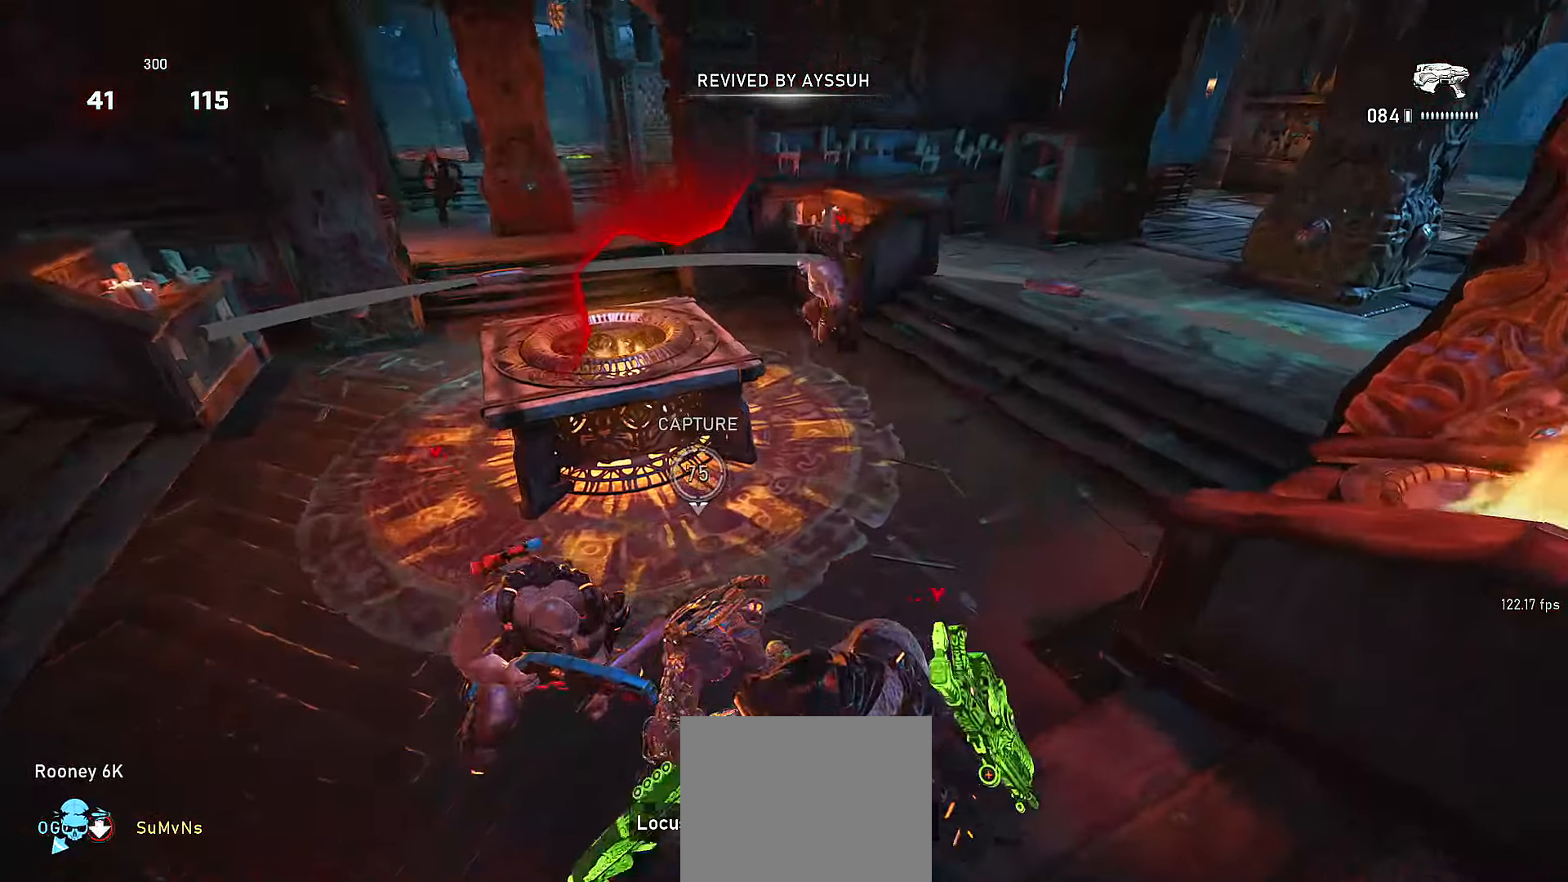
{"buttons": [], "left_stick": "up", "right_stick": "center", "events": [[50, "right_stick", "center"], [216, "A", "down"], [316, "A", "up"]]}